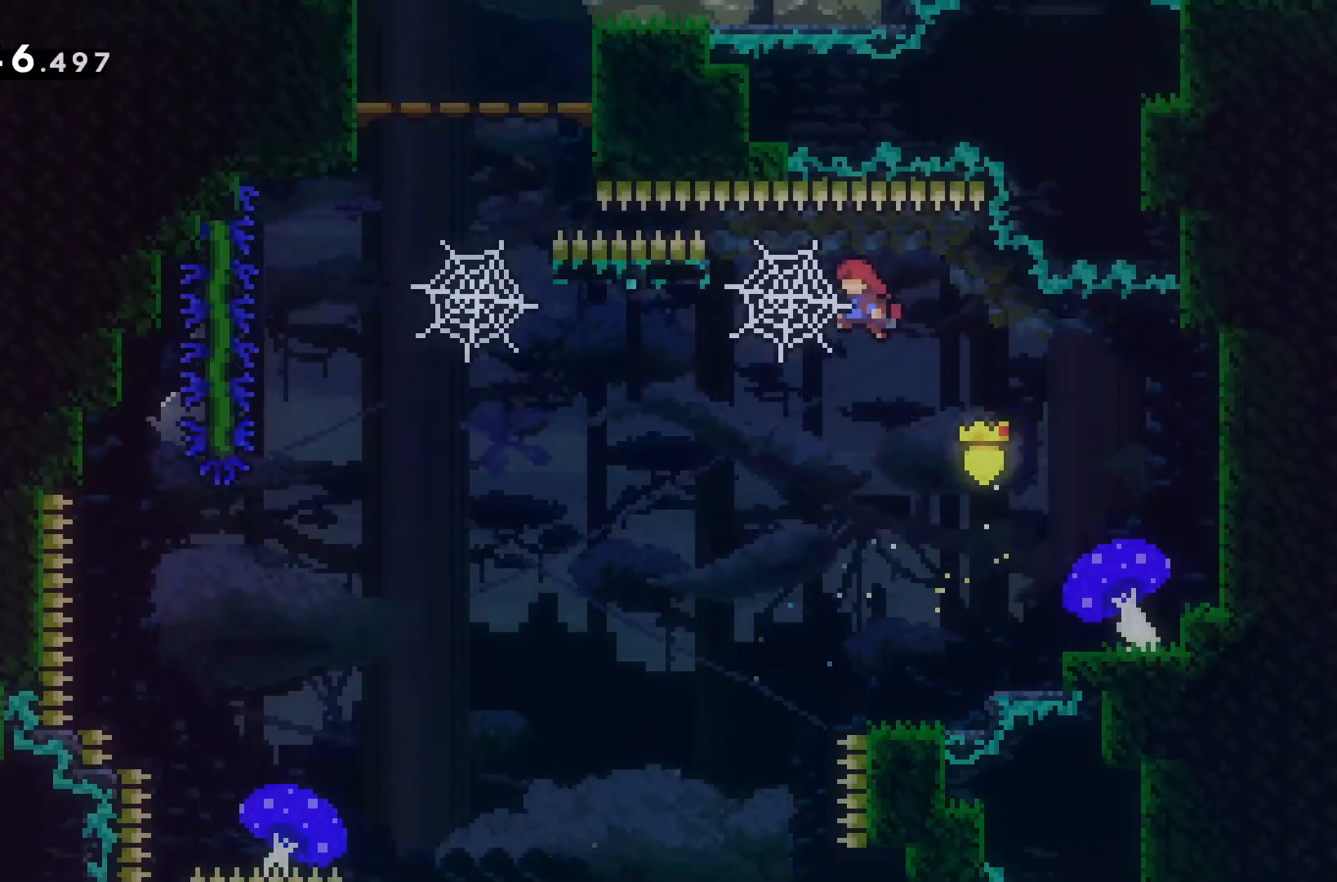
Gameplay with keyboard; each line is a JSON object with the keys held at the frame after it. "events" lists presses ("down") and releases ("up") of "a", "d", "s" and "w" between this image and that frame as [ms after this image, input, new state], when the widget could be followed in between. No other keys are recorded. Mouse input is not recorded.
{"keys": ["w"], "events": [[433, "w", "down"], [467, "a", "up"]]}
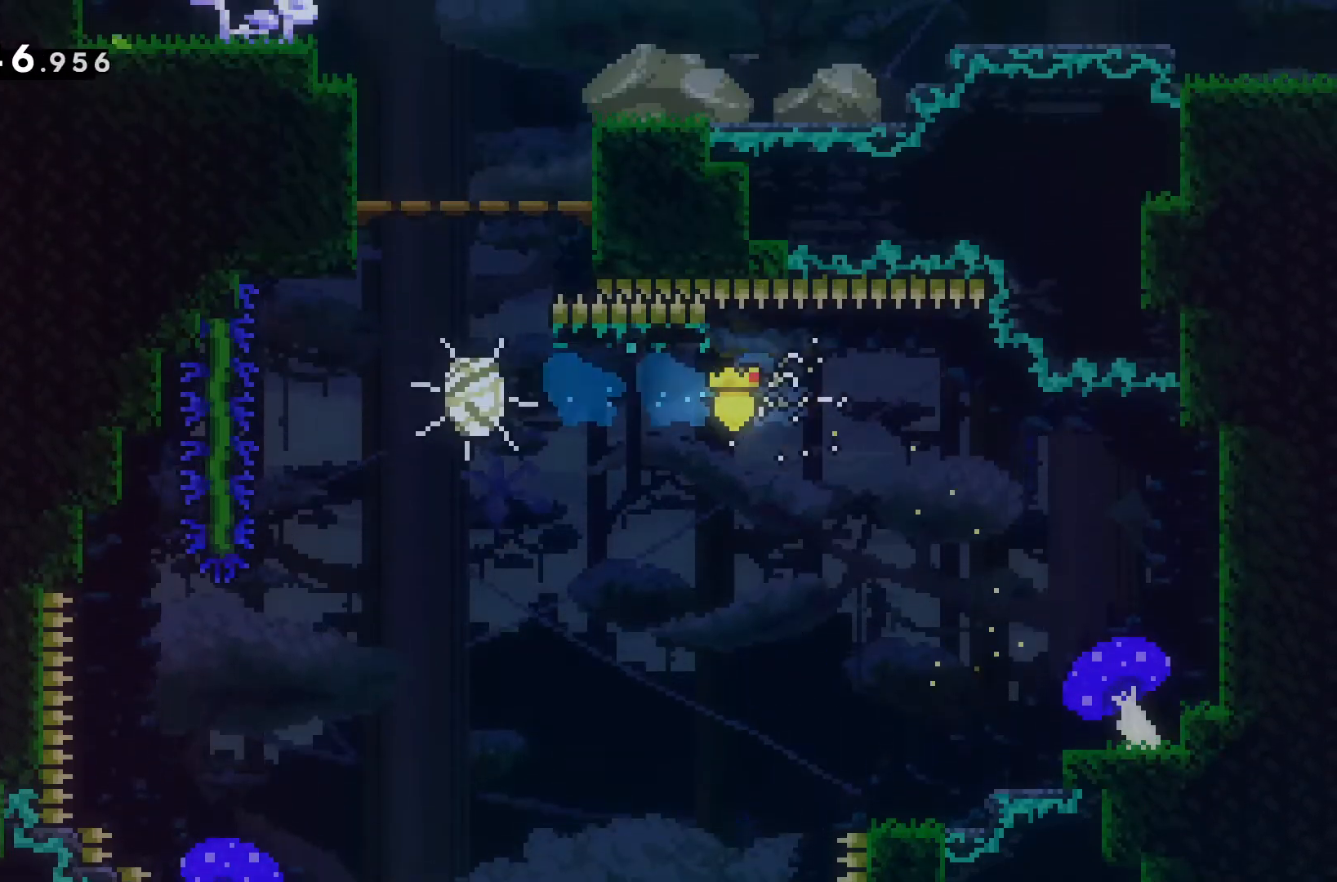
{"keys": ["d", "w"], "events": [[233, "d", "down"]]}
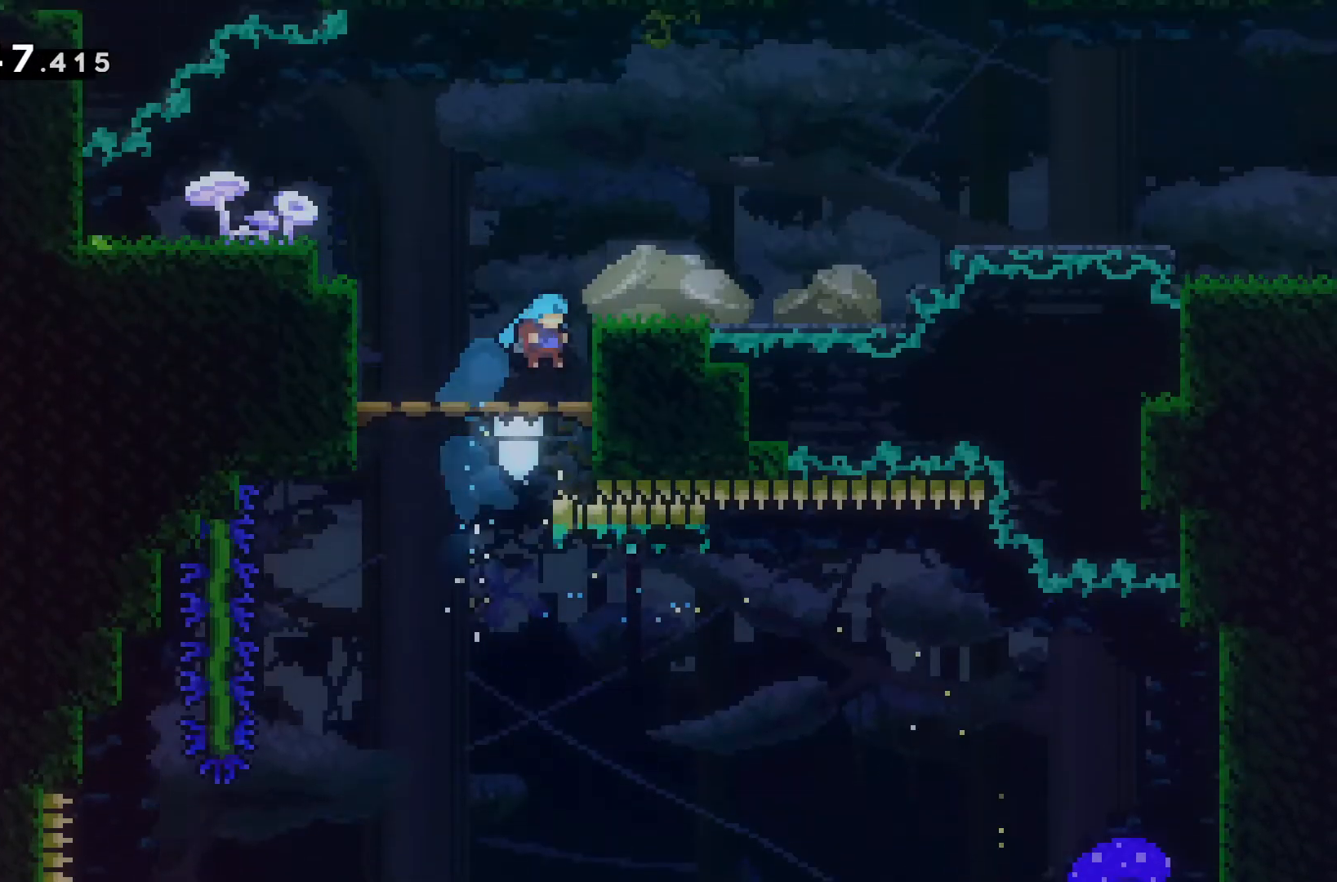
{"keys": ["d"], "events": [[233, "w", "up"]]}
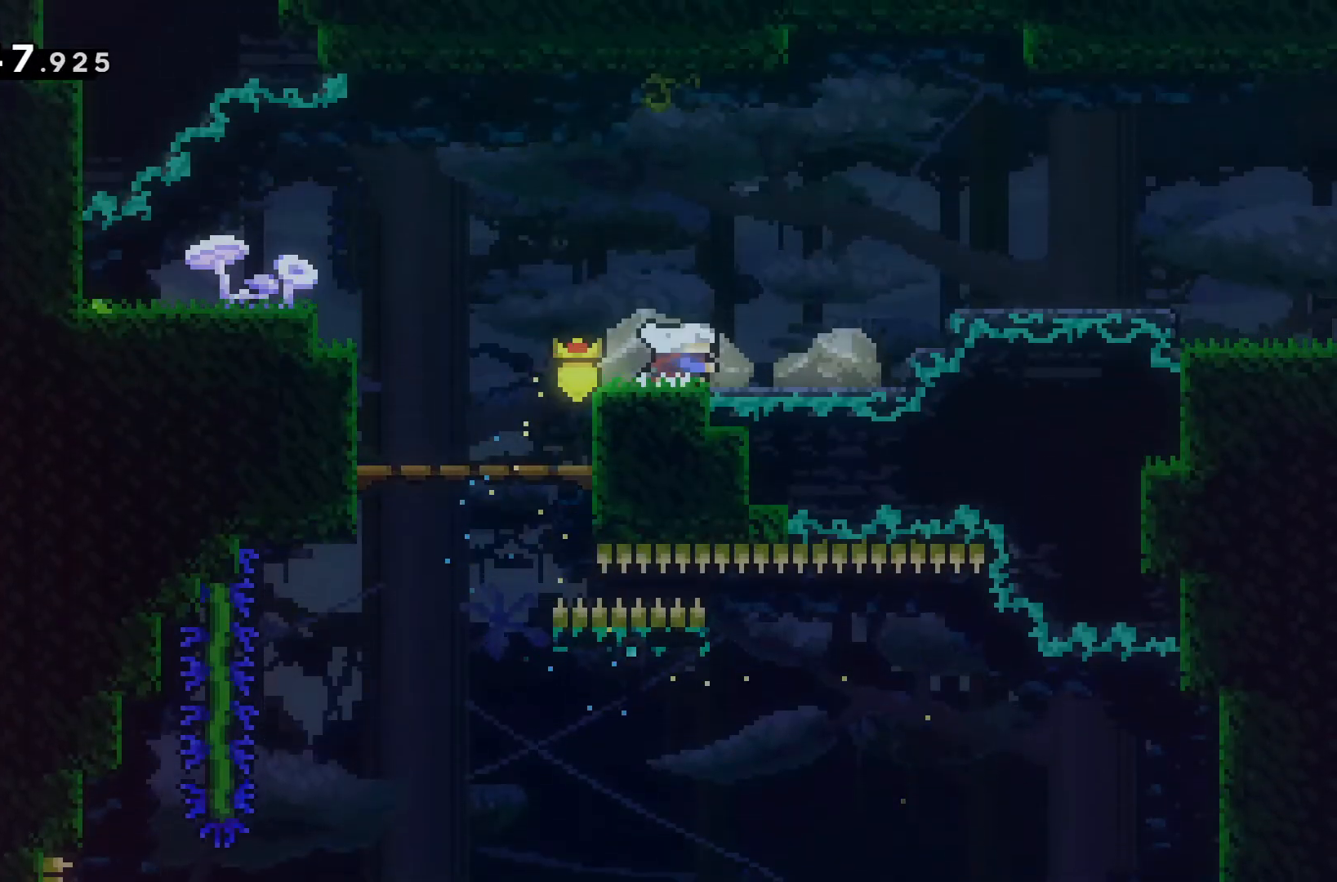
{"keys": ["d"], "events": []}
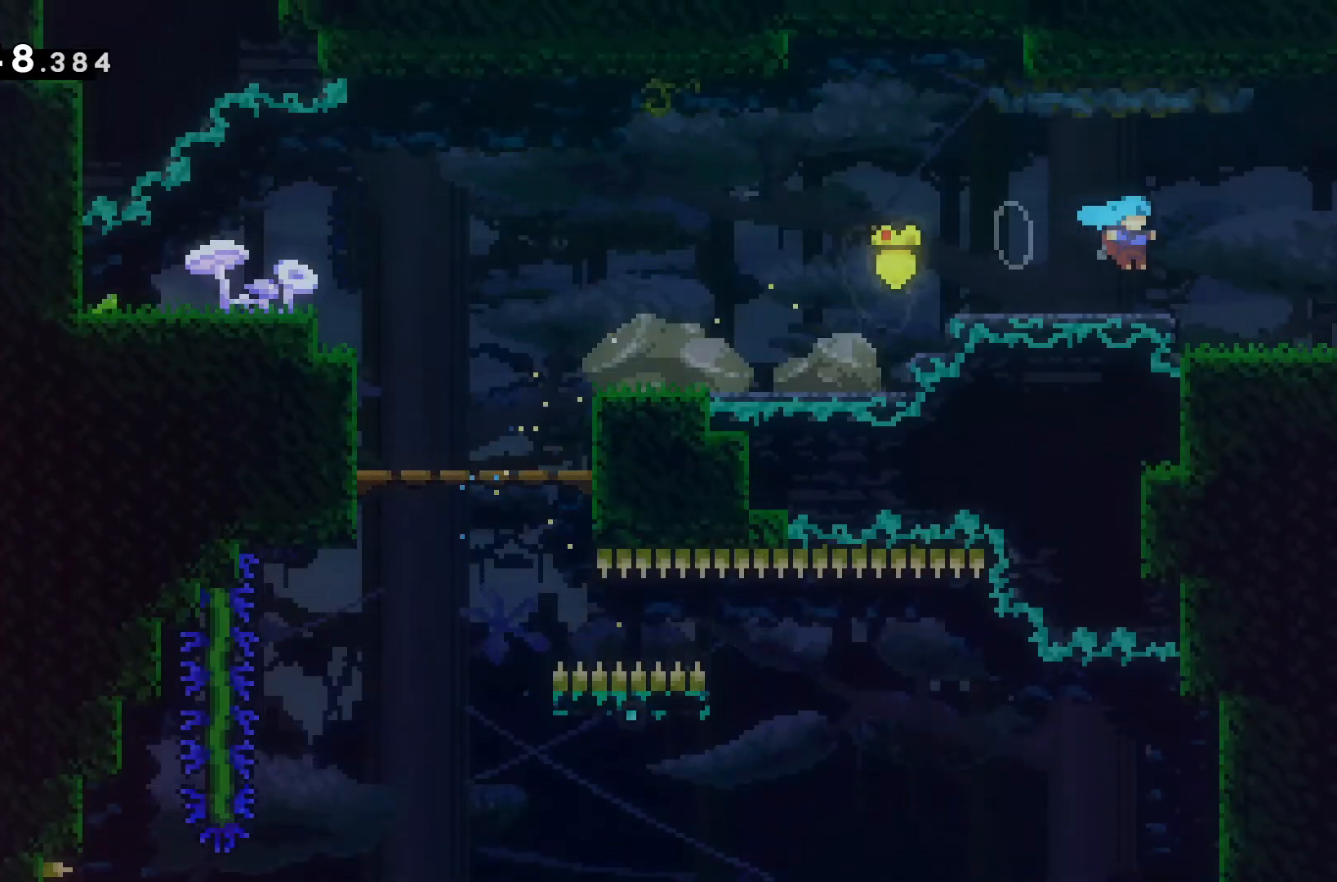
{"keys": ["d"], "events": []}
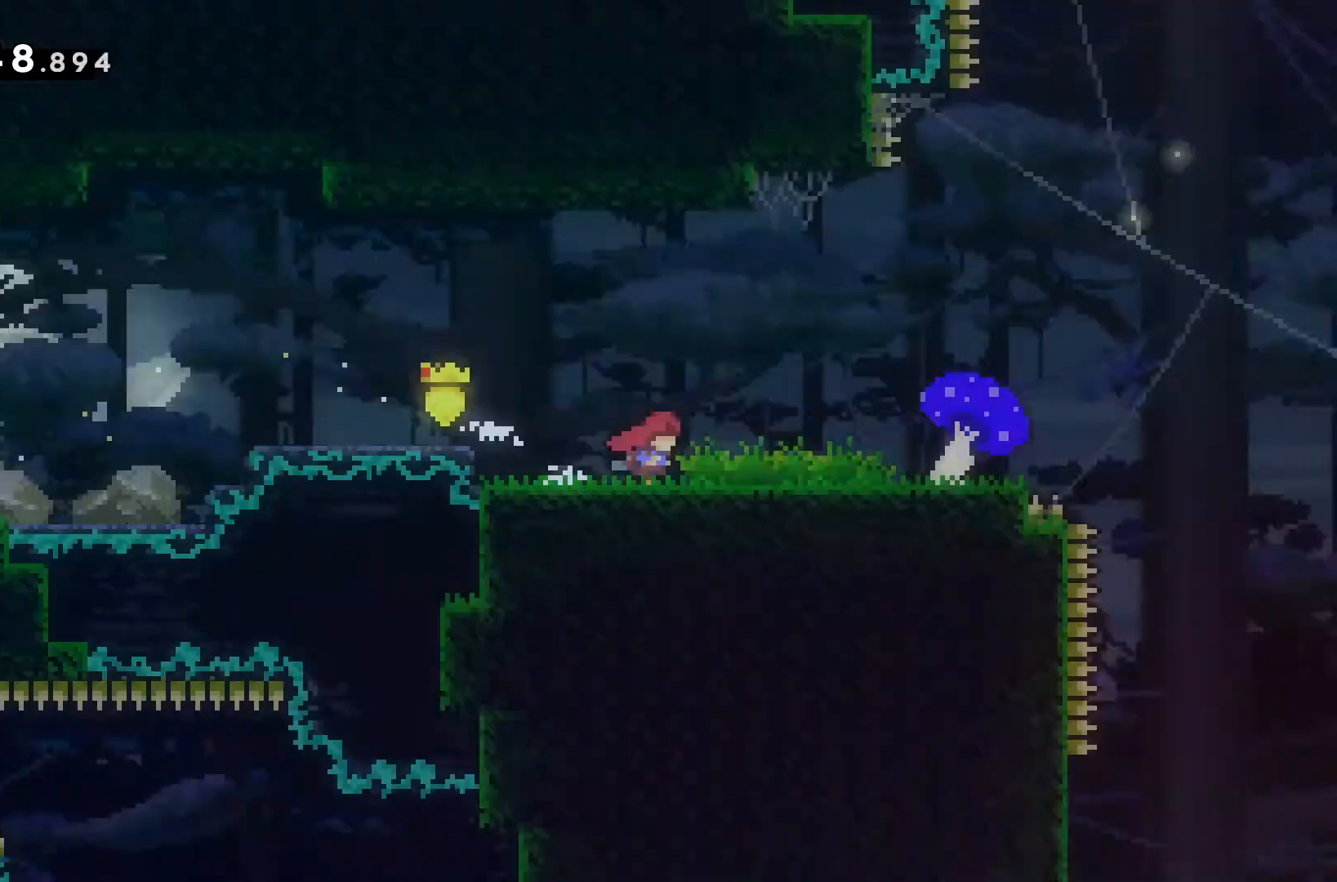
{"keys": ["d"], "events": []}
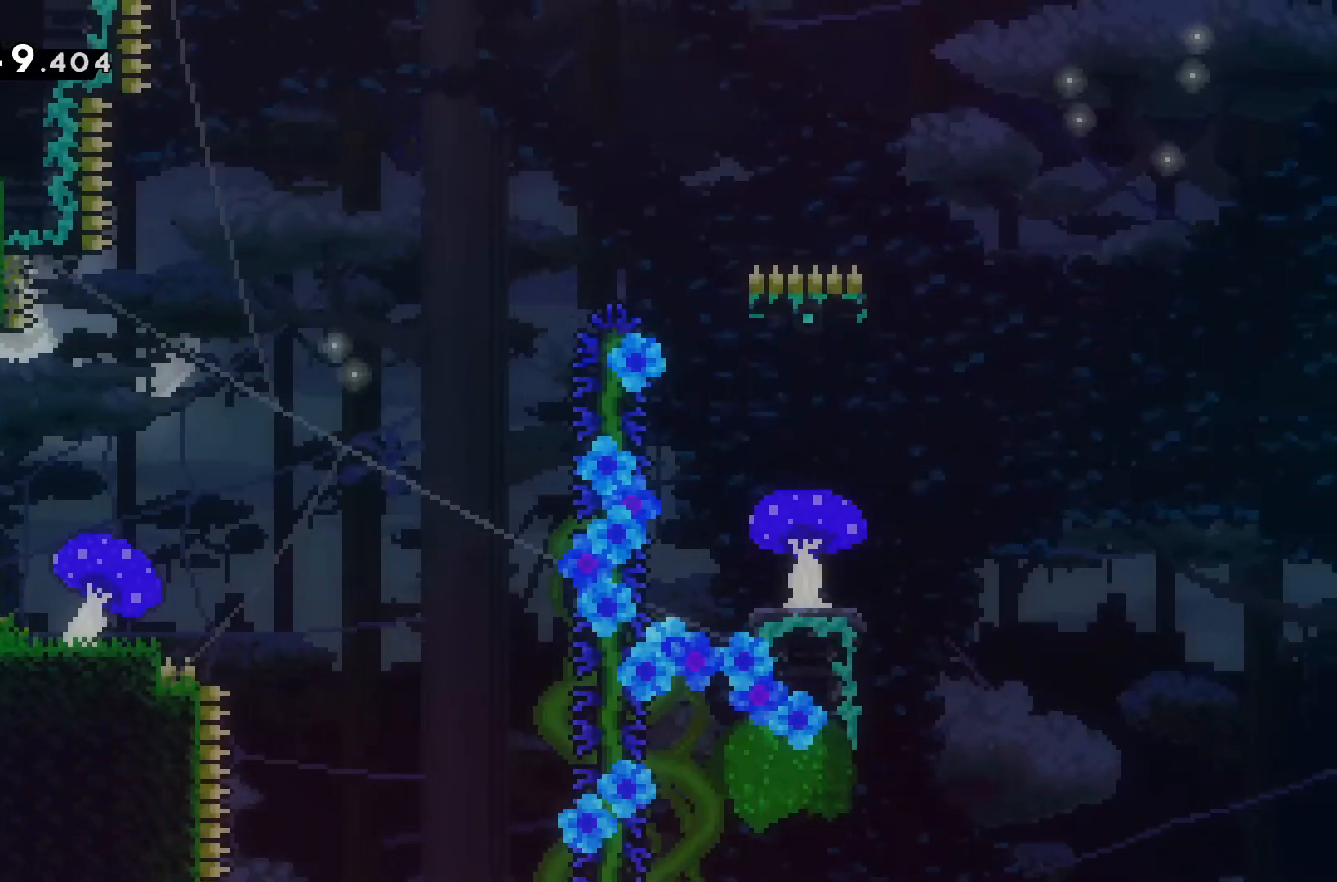
{"keys": ["d"], "events": [[367, "d", "up"], [500, "d", "down"]]}
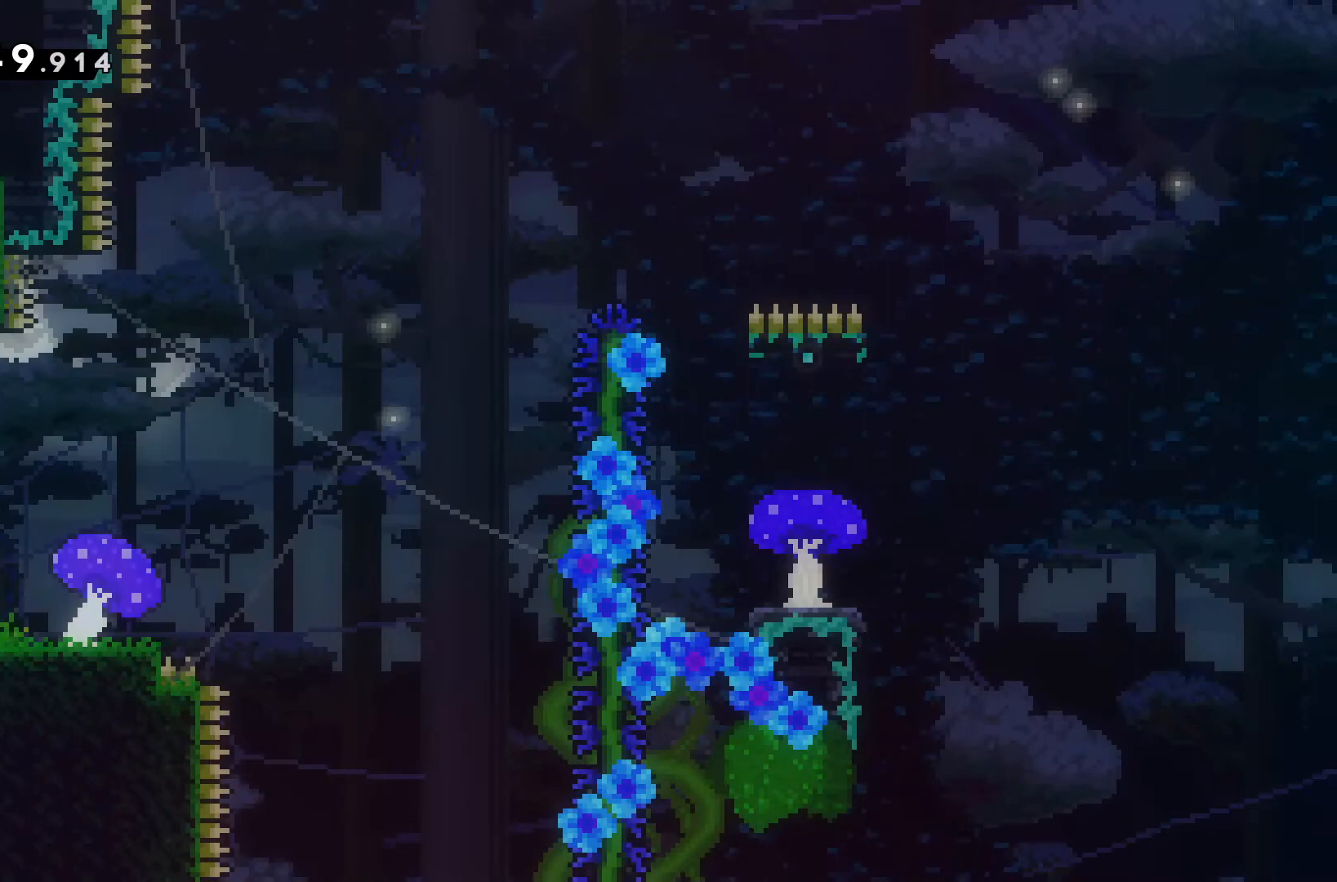
{"keys": ["d"], "events": [[267, "d", "up"], [400, "d", "down"]]}
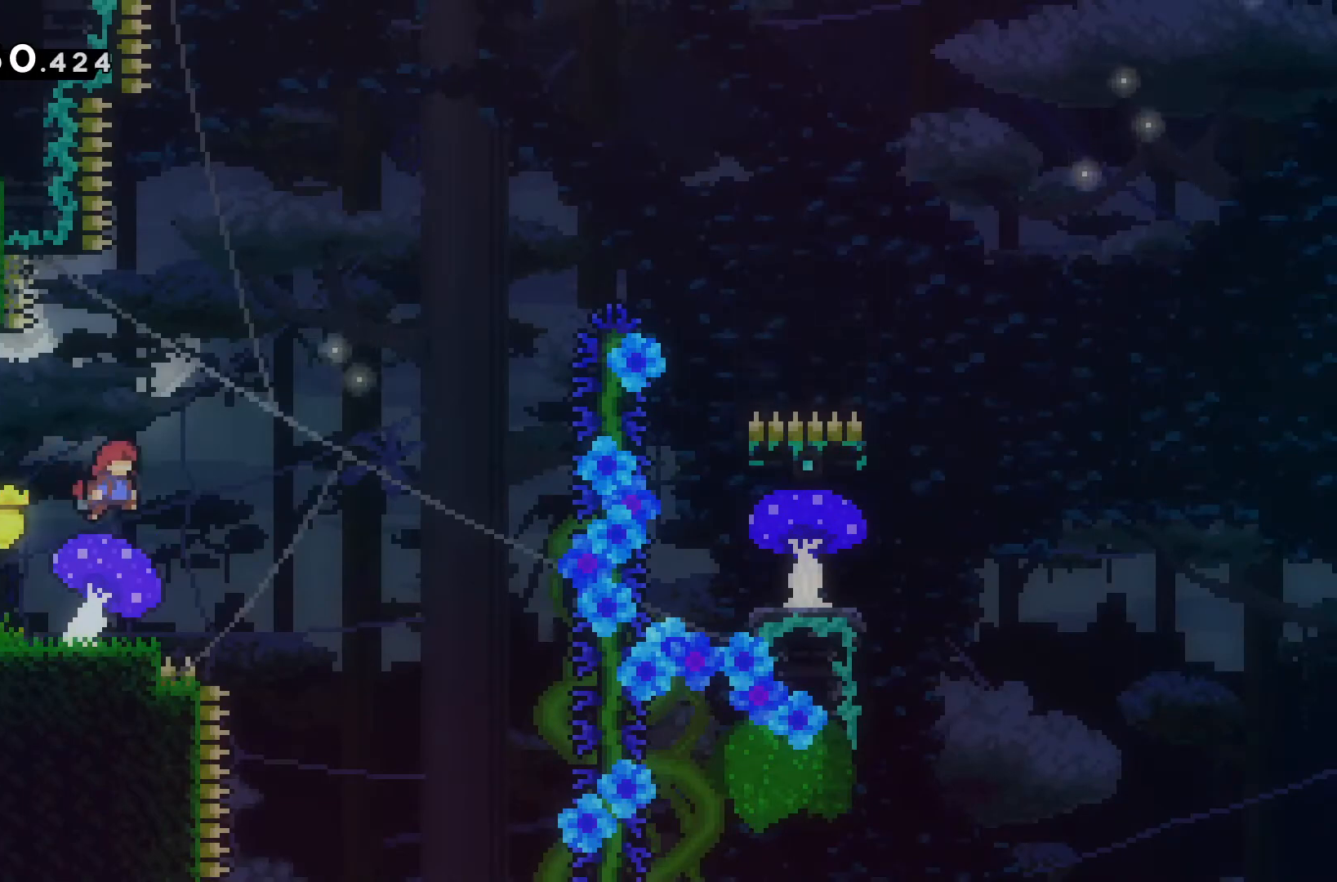
{"keys": ["d", "w"], "events": [[333, "w", "down"]]}
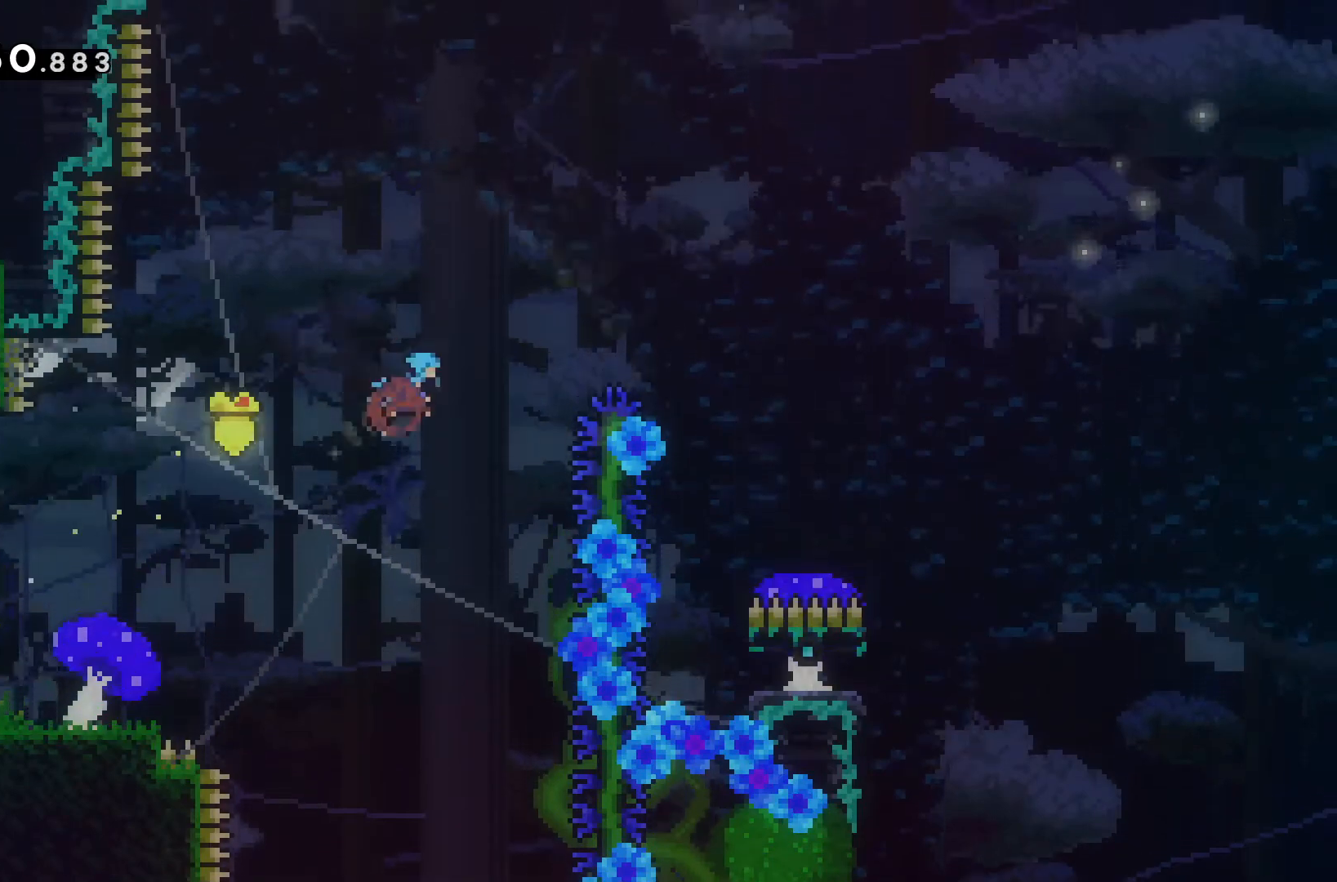
{"keys": ["d"], "events": [[200, "w", "up"]]}
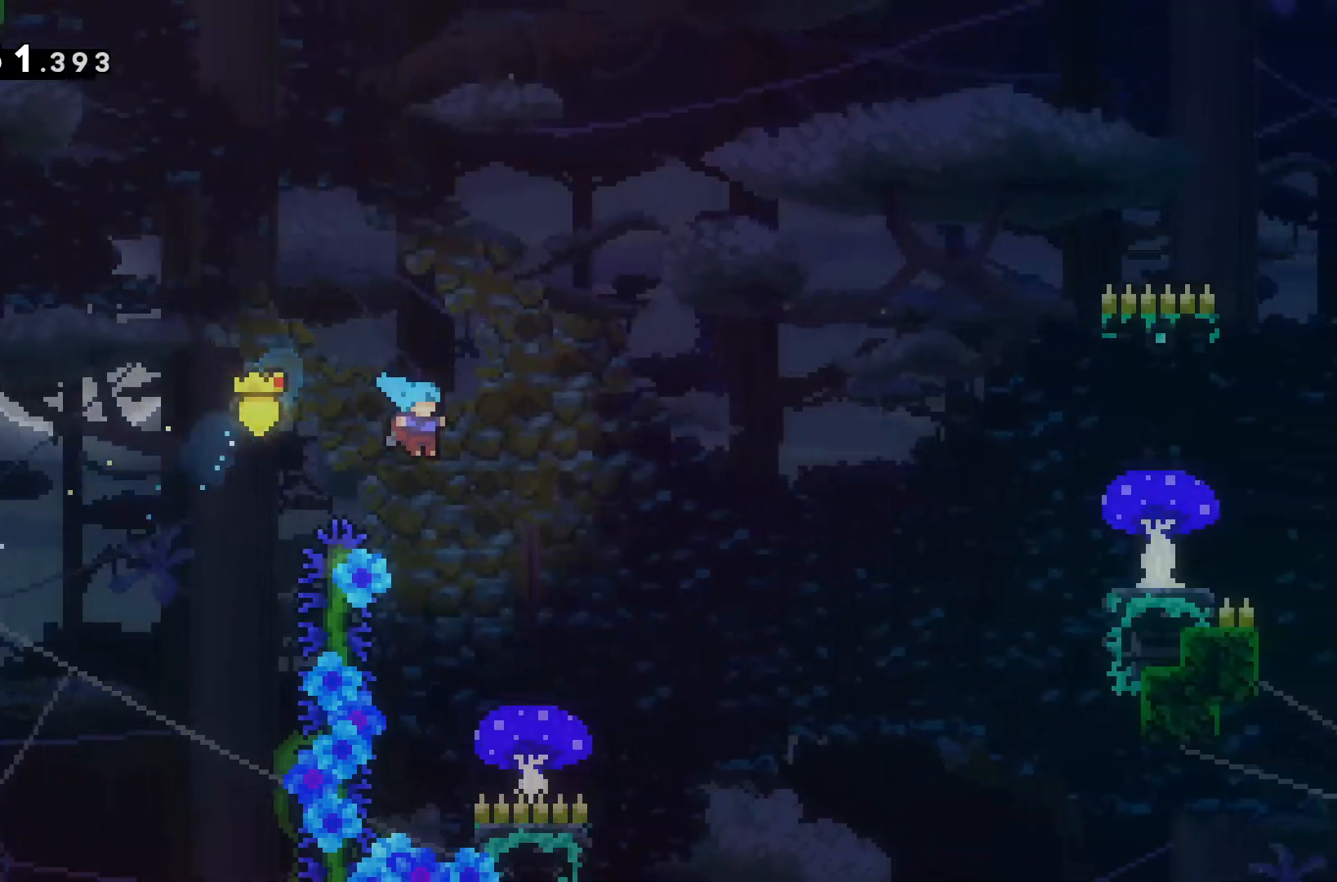
{"keys": ["d"], "events": []}
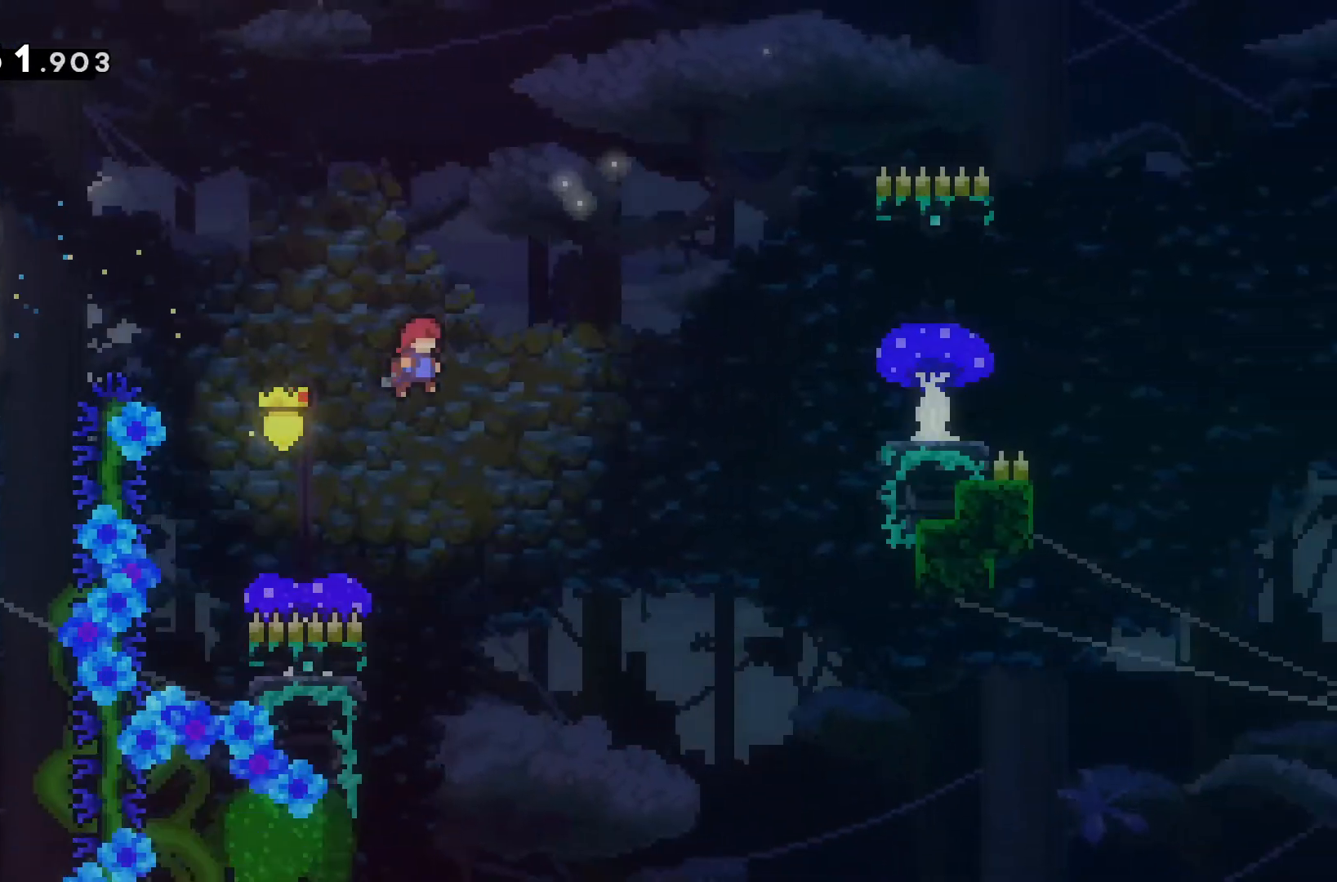
{"keys": ["d"], "events": []}
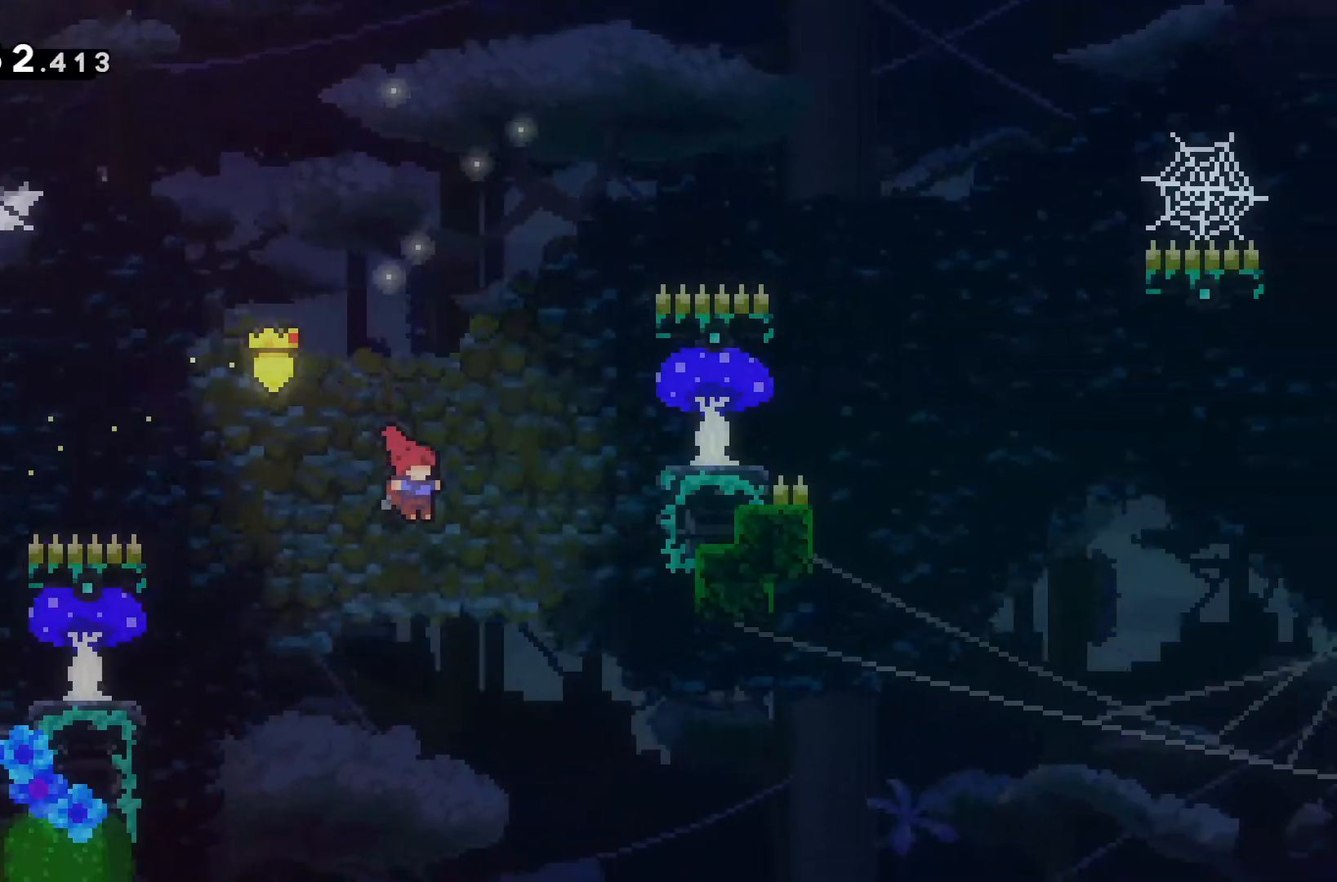
{"keys": ["w"], "events": [[333, "d", "up"], [367, "w", "down"]]}
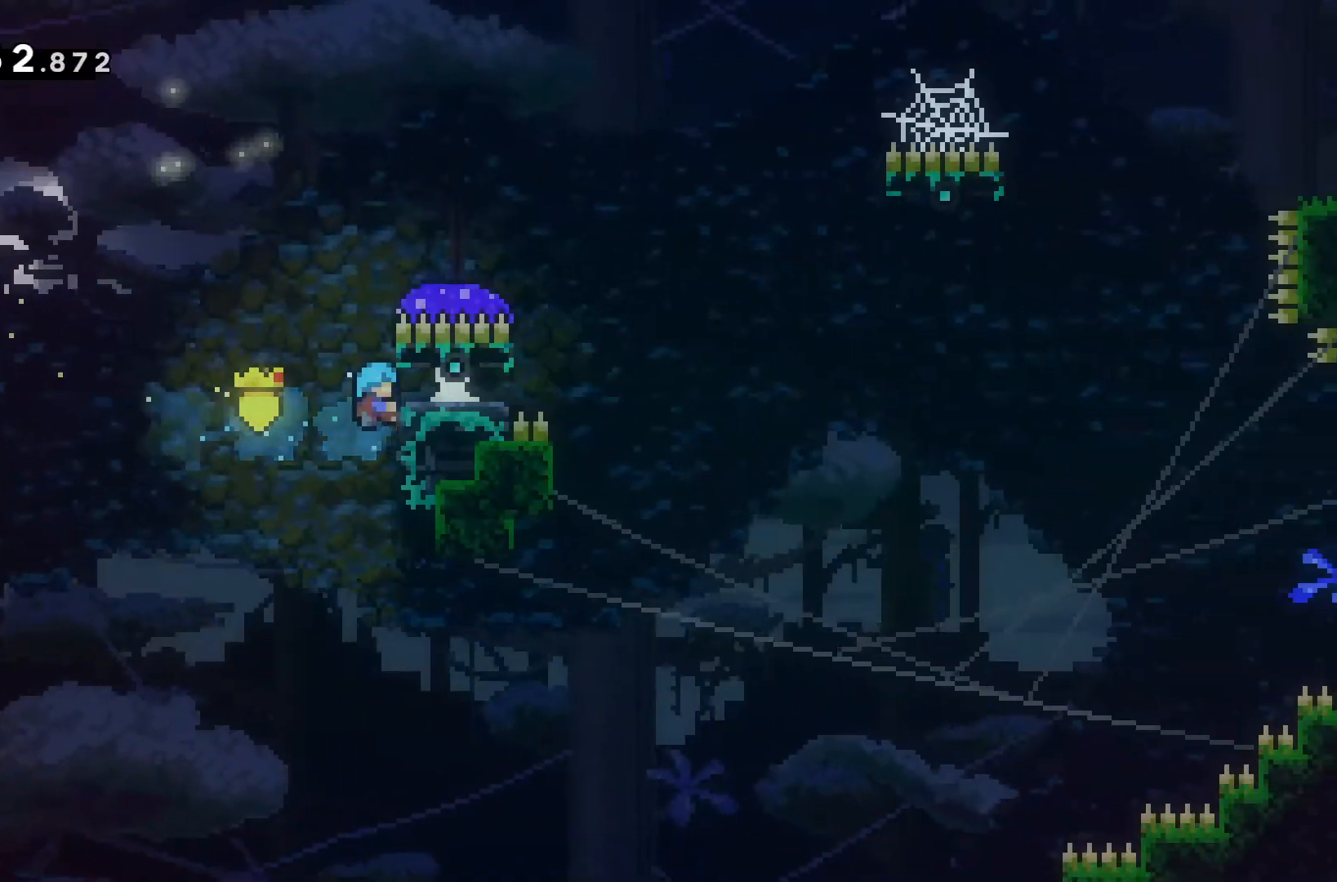
{"keys": [], "events": [[267, "d", "down"], [367, "w", "up"], [400, "d", "up"]]}
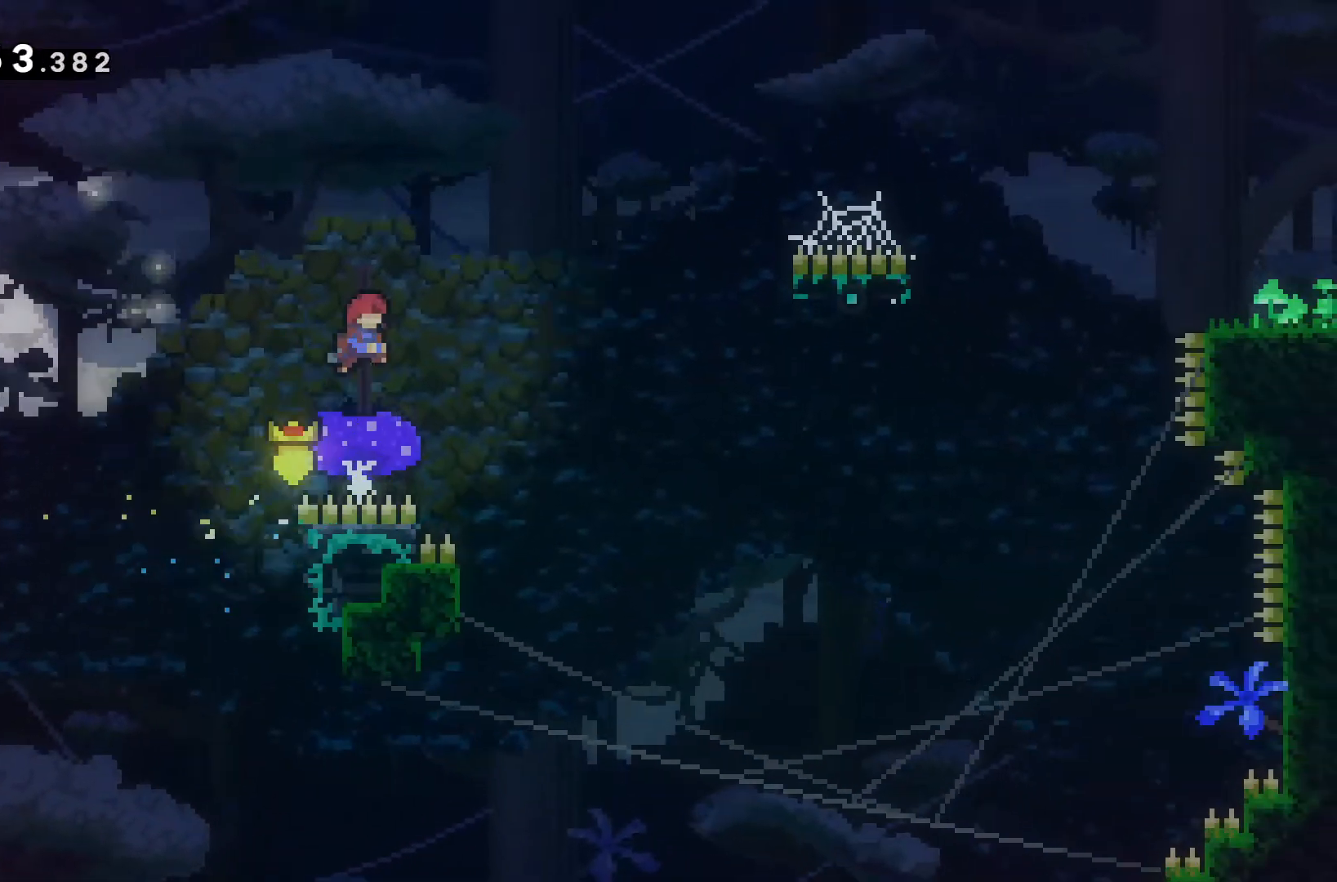
{"keys": [], "events": []}
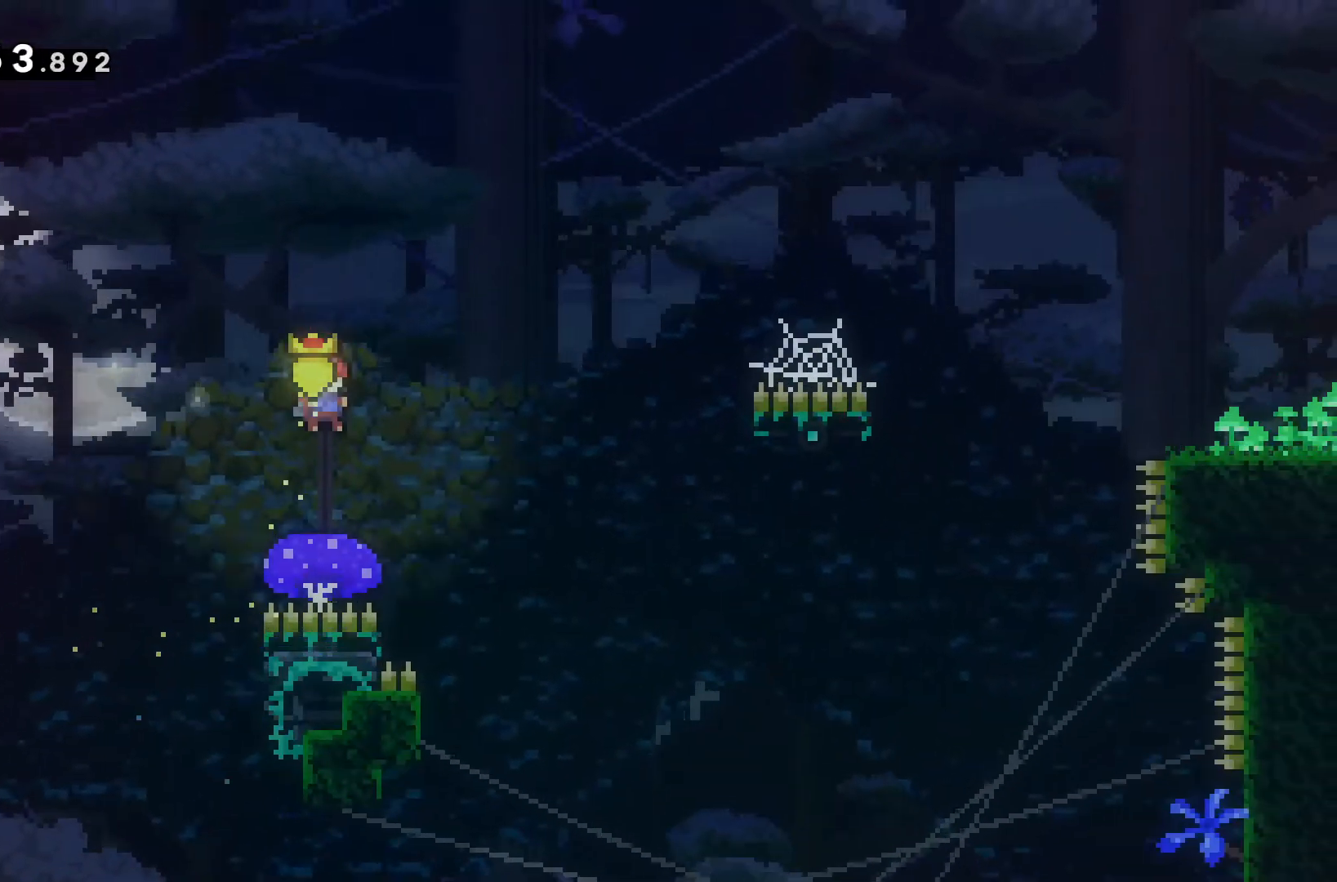
{"keys": ["d", "w"], "events": [[167, "d", "down"], [467, "w", "down"]]}
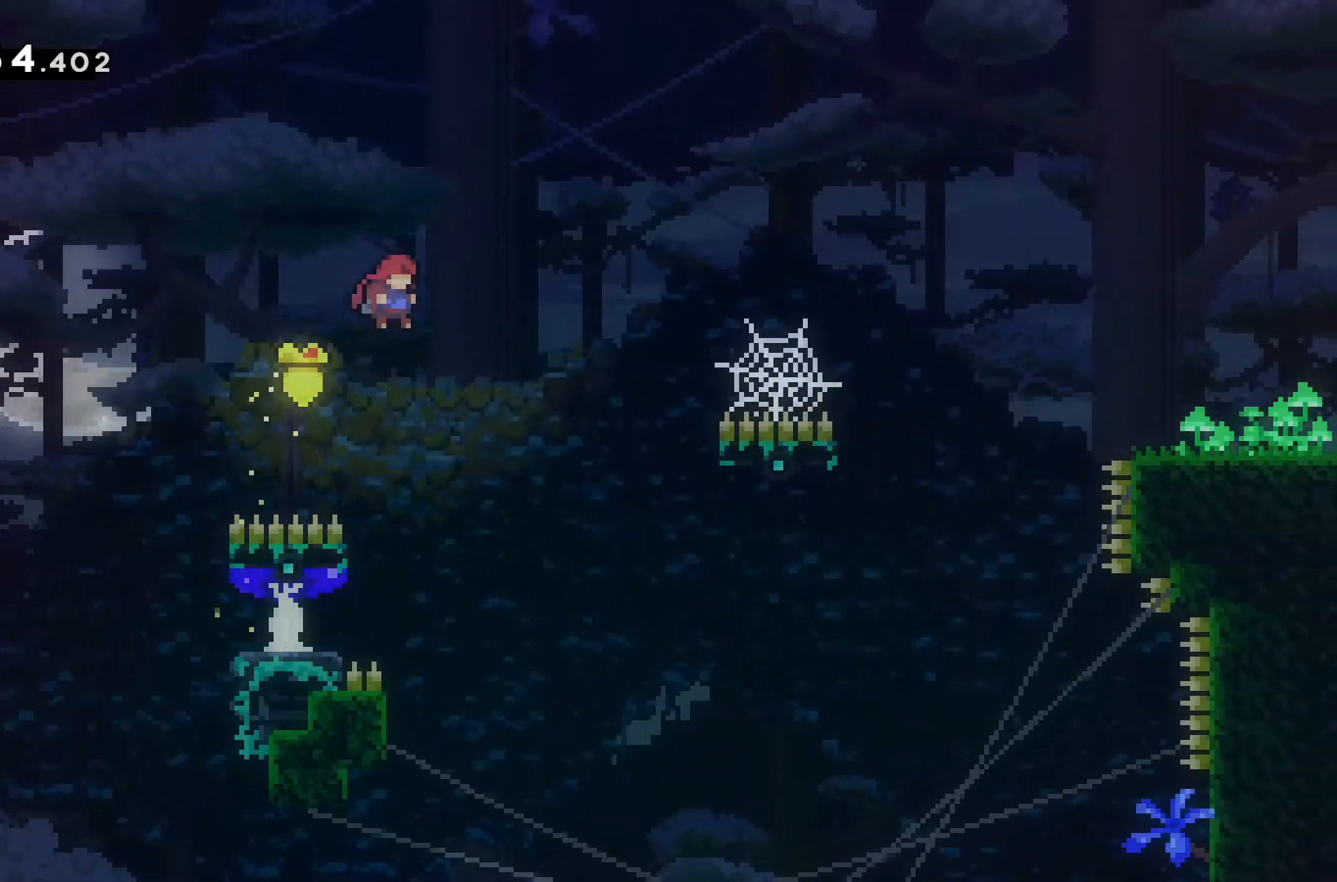
{"keys": ["d"], "events": [[267, "w", "up"]]}
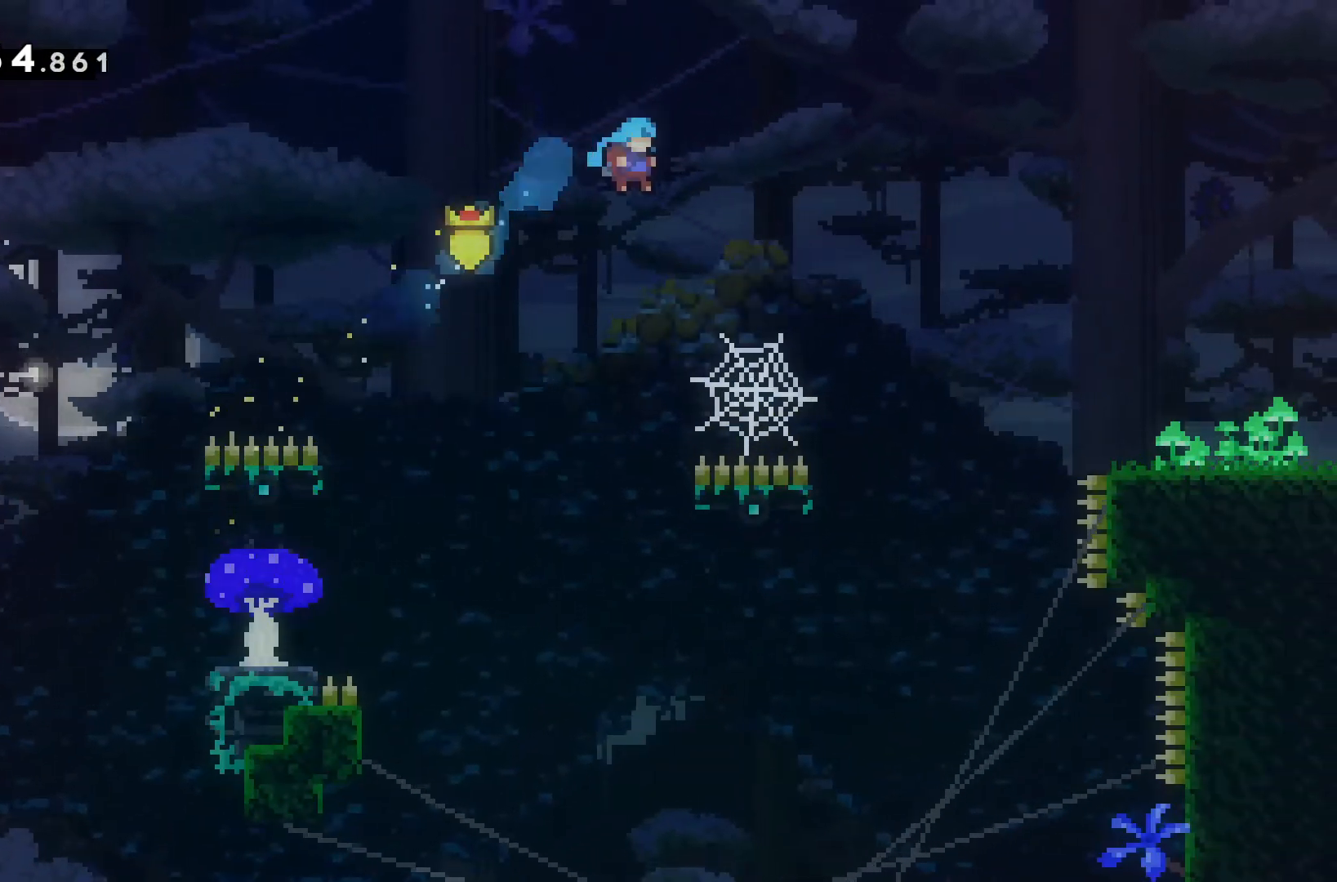
{"keys": ["d", "w"], "events": [[67, "d", "up"], [167, "d", "down"], [233, "w", "down"]]}
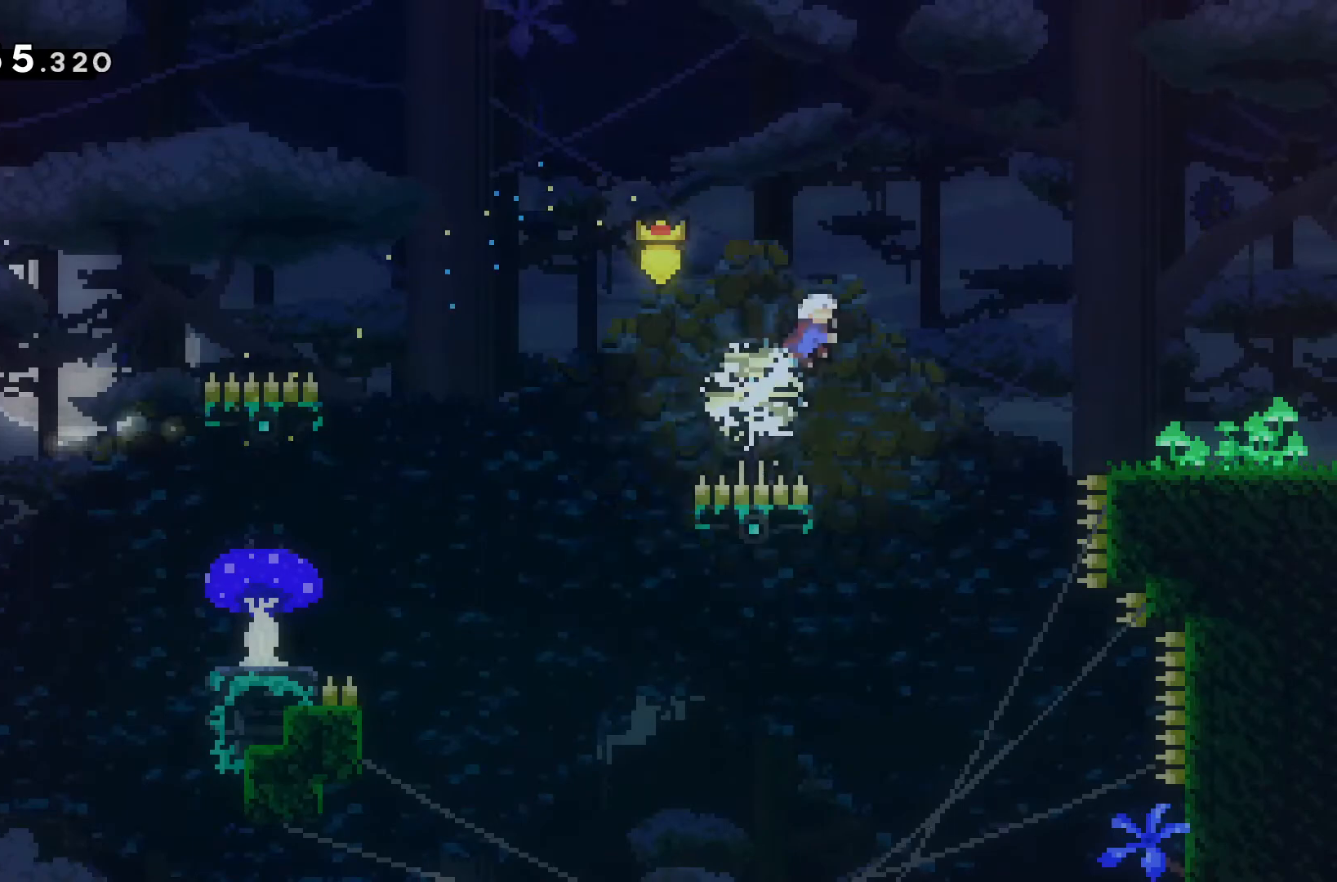
{"keys": ["d"], "events": [[267, "w", "up"]]}
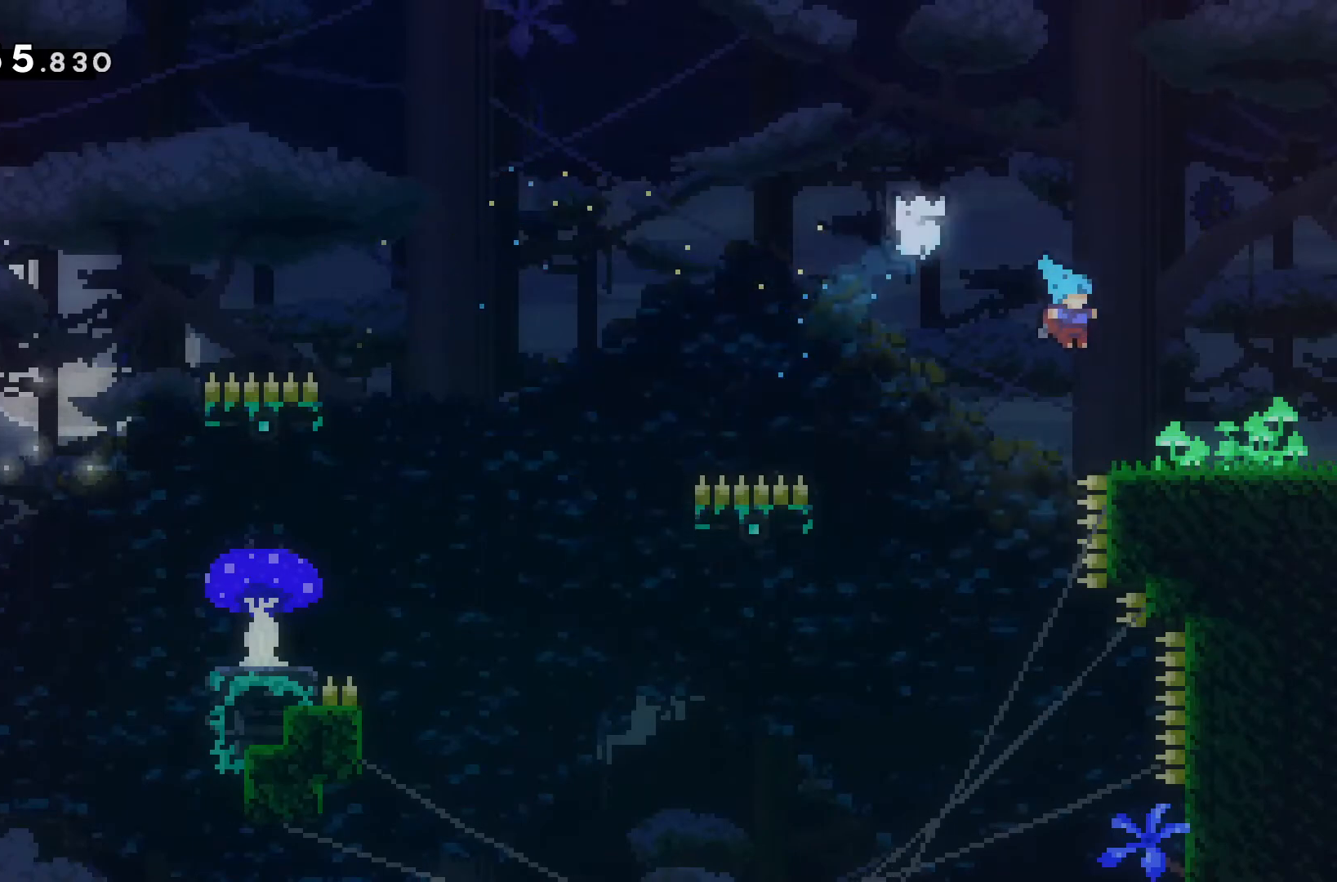
{"keys": [], "events": [[467, "d", "up"]]}
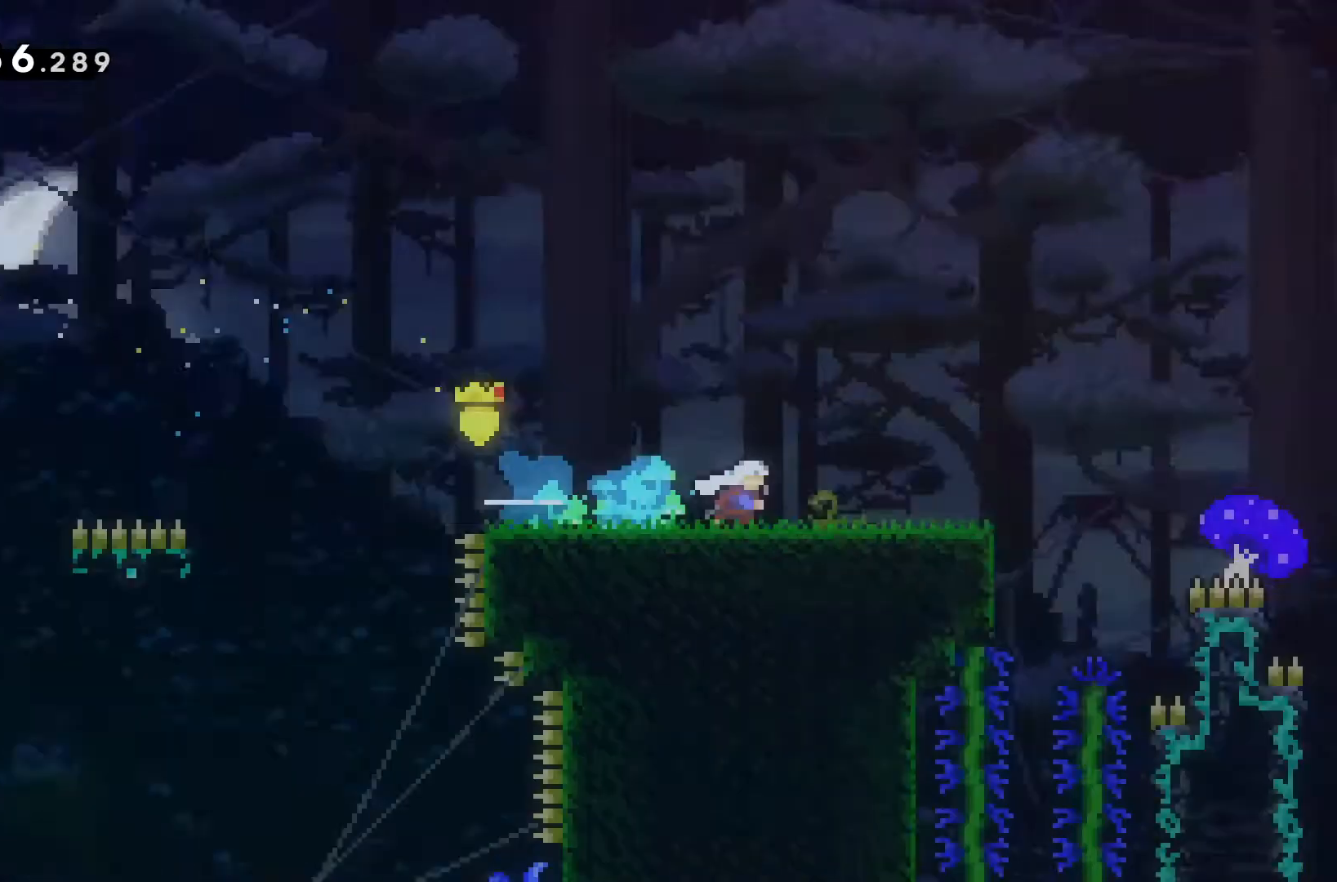
{"keys": [], "events": []}
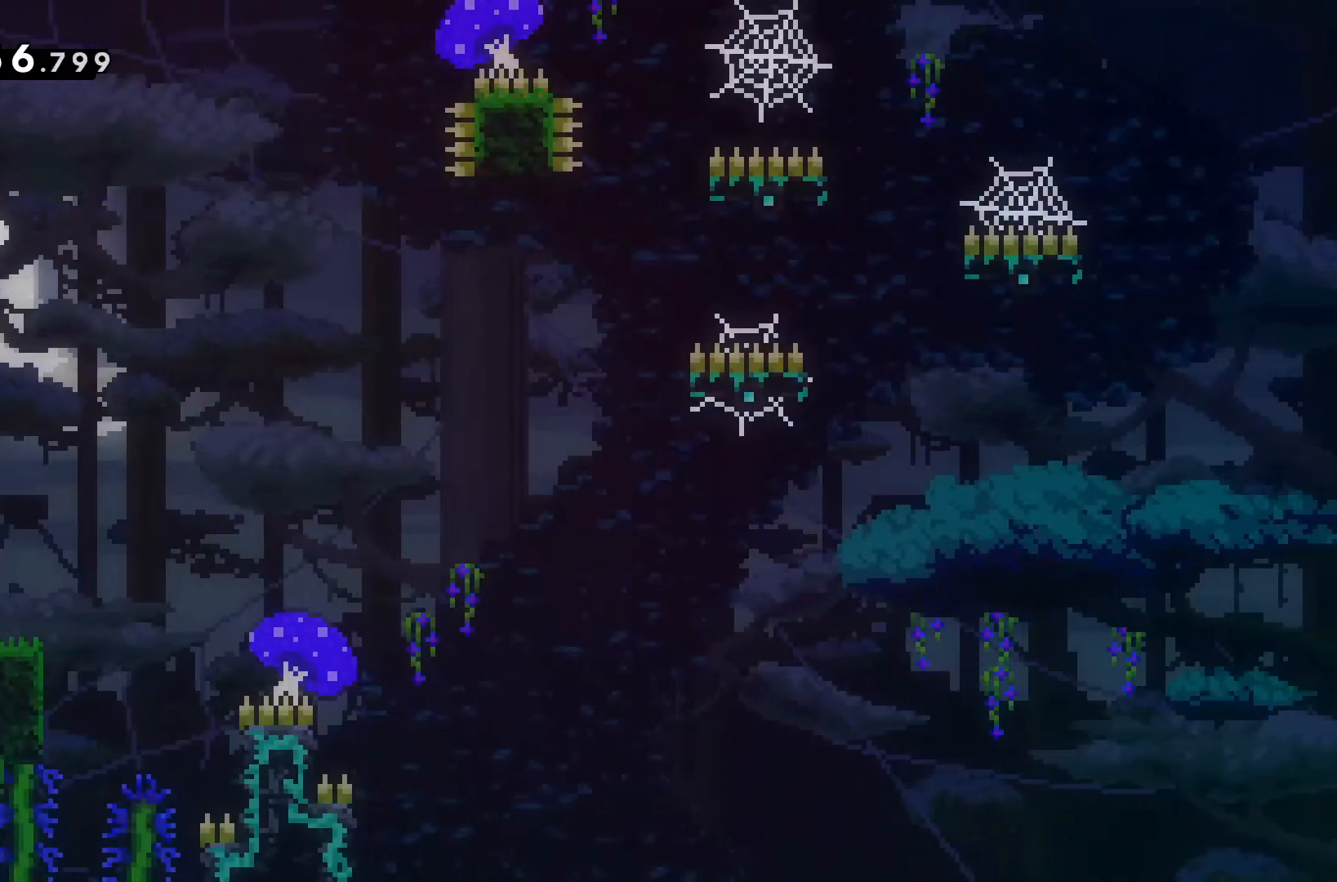
{"keys": ["d", "w"], "events": [[33, "d", "down"], [367, "w", "down"]]}
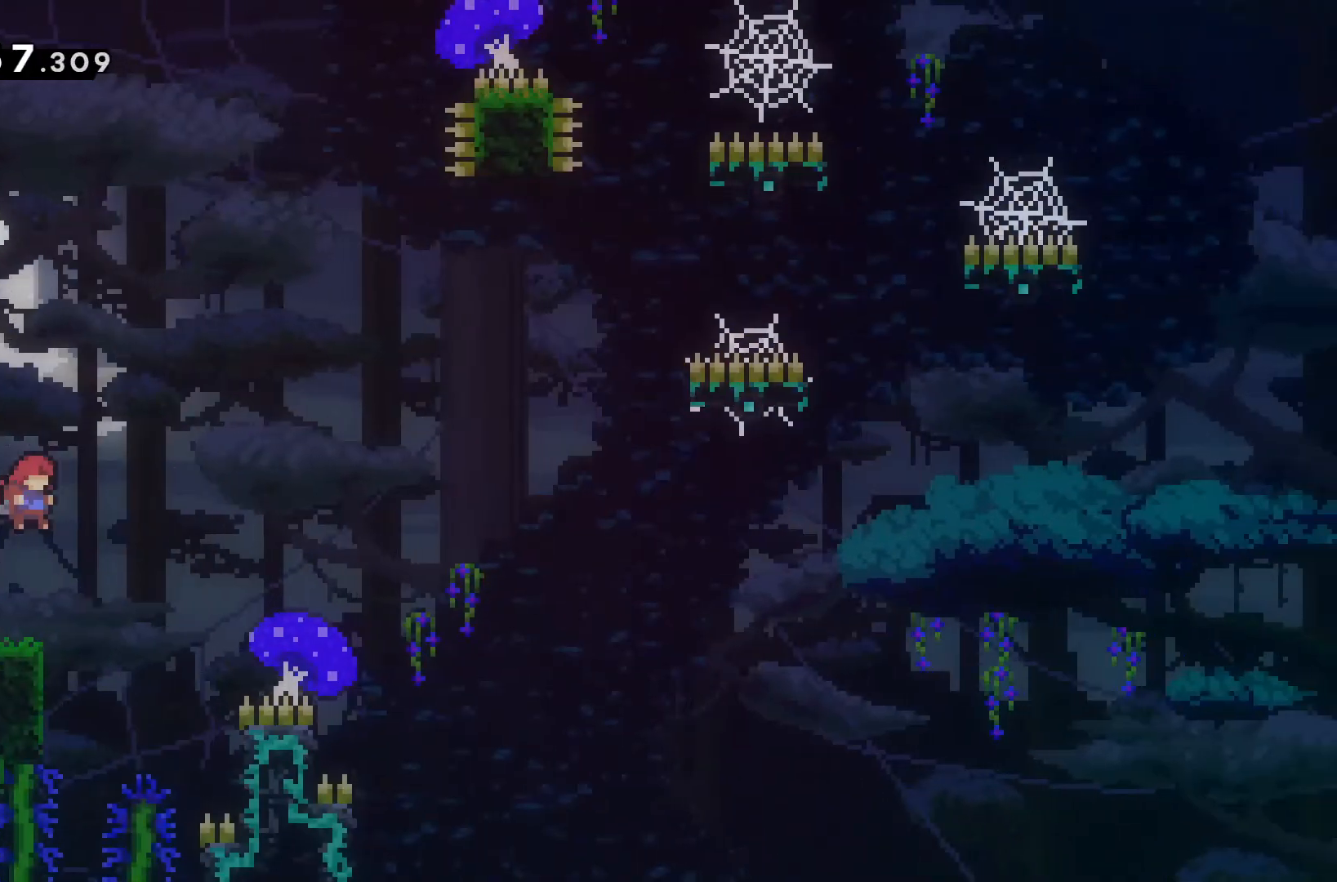
{"keys": [], "events": [[267, "w", "up"], [367, "d", "up"]]}
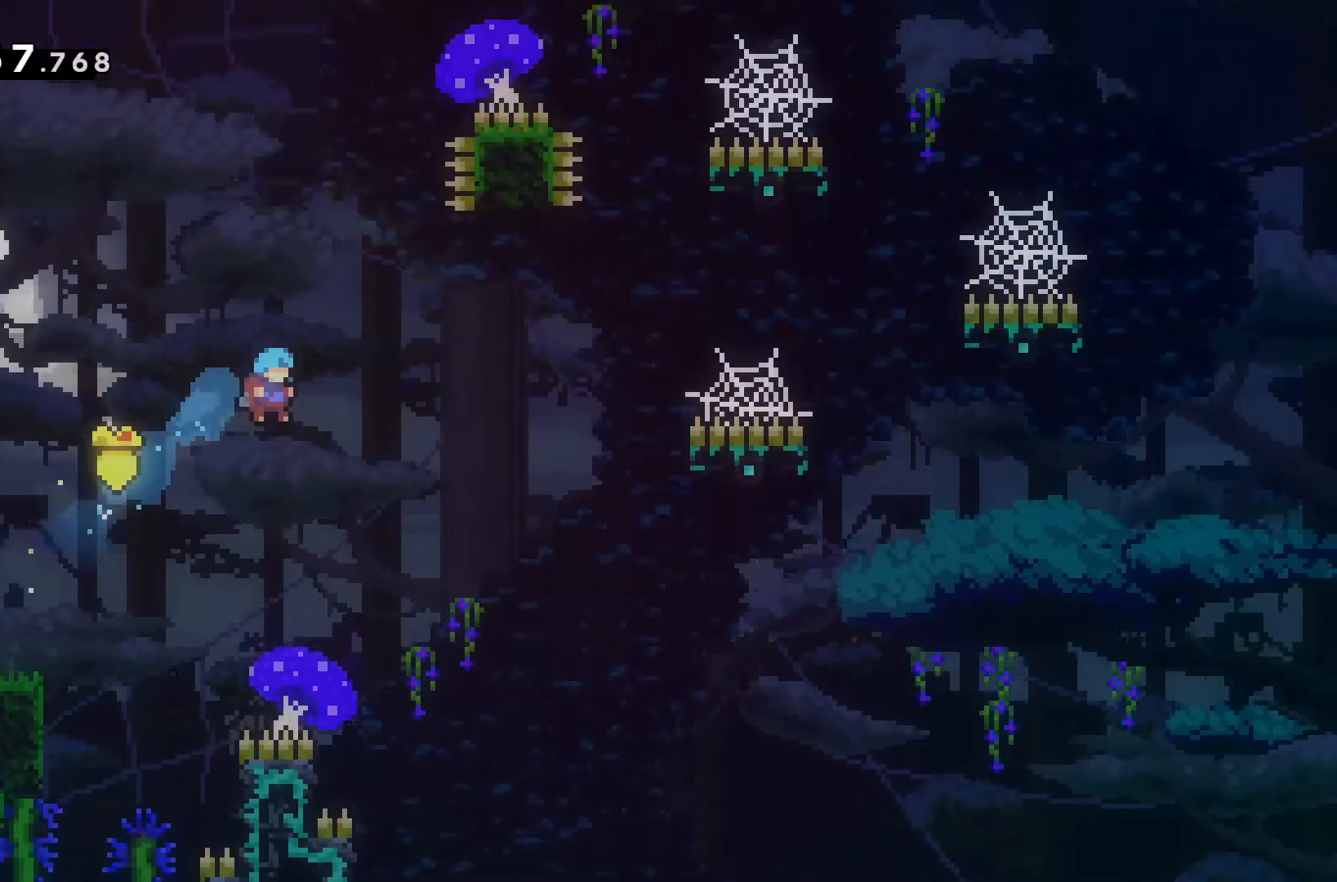
{"keys": ["d"], "events": [[33, "d", "down"], [133, "d", "up"], [267, "d", "down"]]}
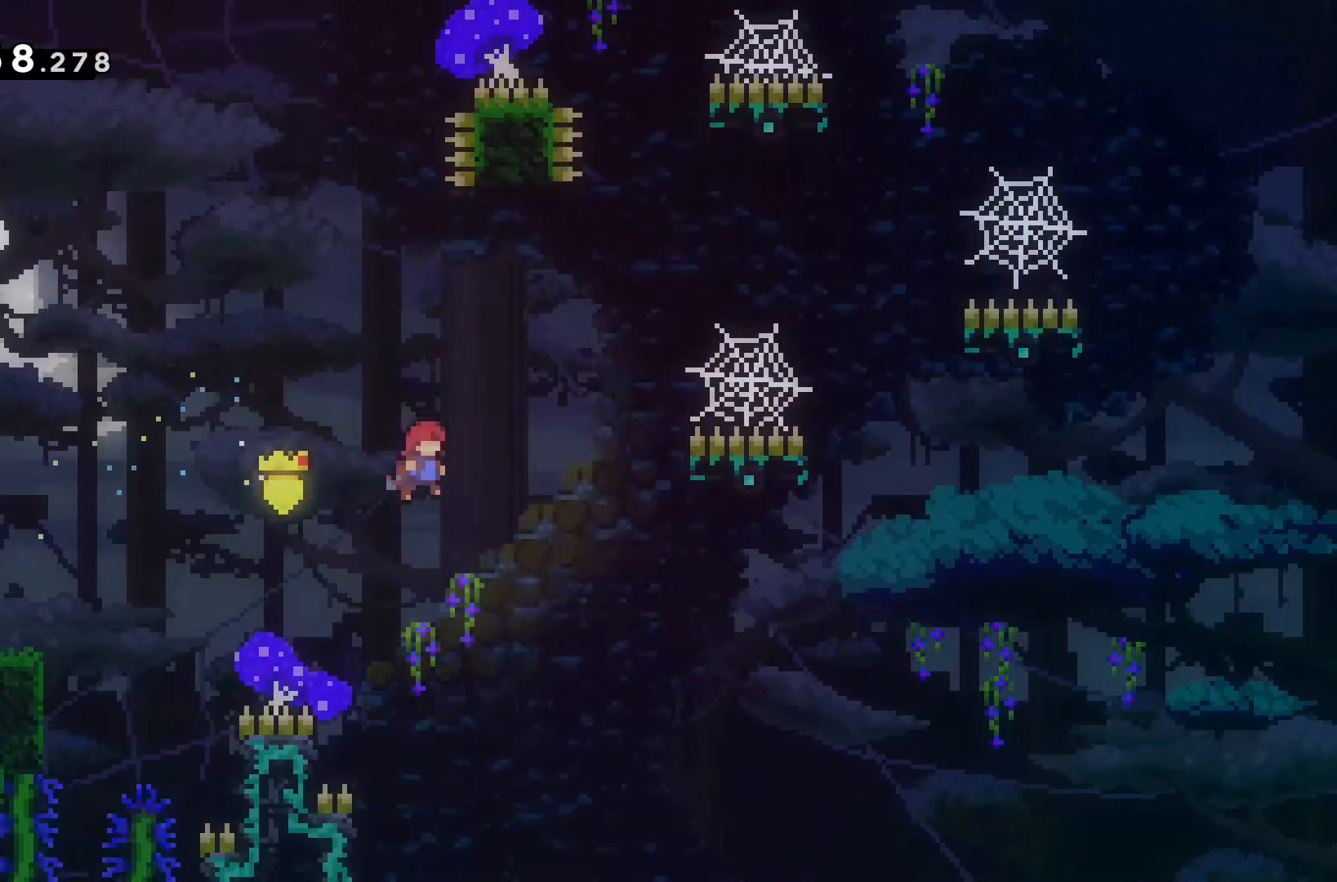
{"keys": ["d", "w"], "events": [[33, "d", "up"], [300, "d", "down"], [367, "w", "down"]]}
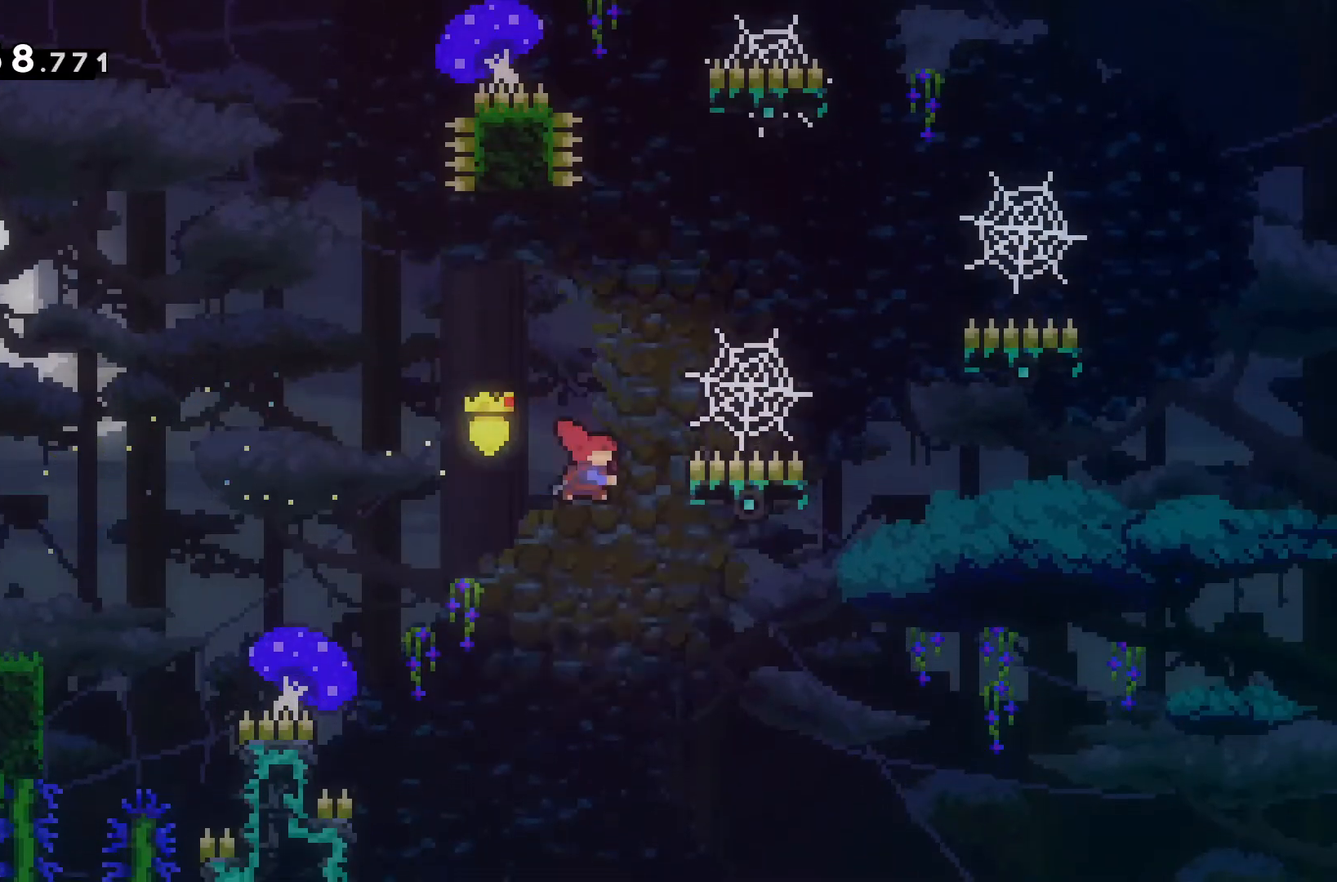
{"keys": ["d", "w"], "events": []}
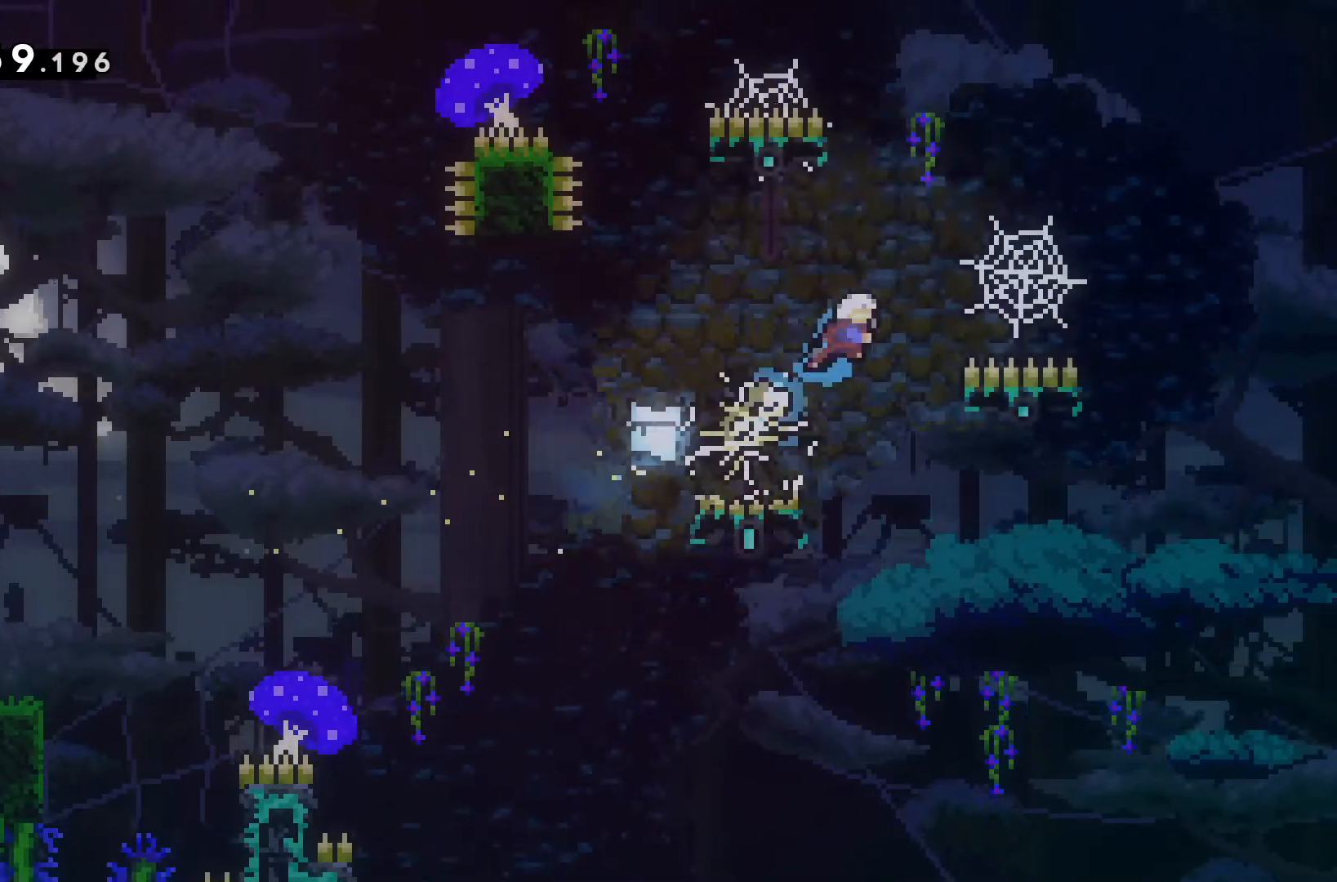
{"keys": ["a", "w"], "events": [[267, "d", "up"], [300, "a", "down"]]}
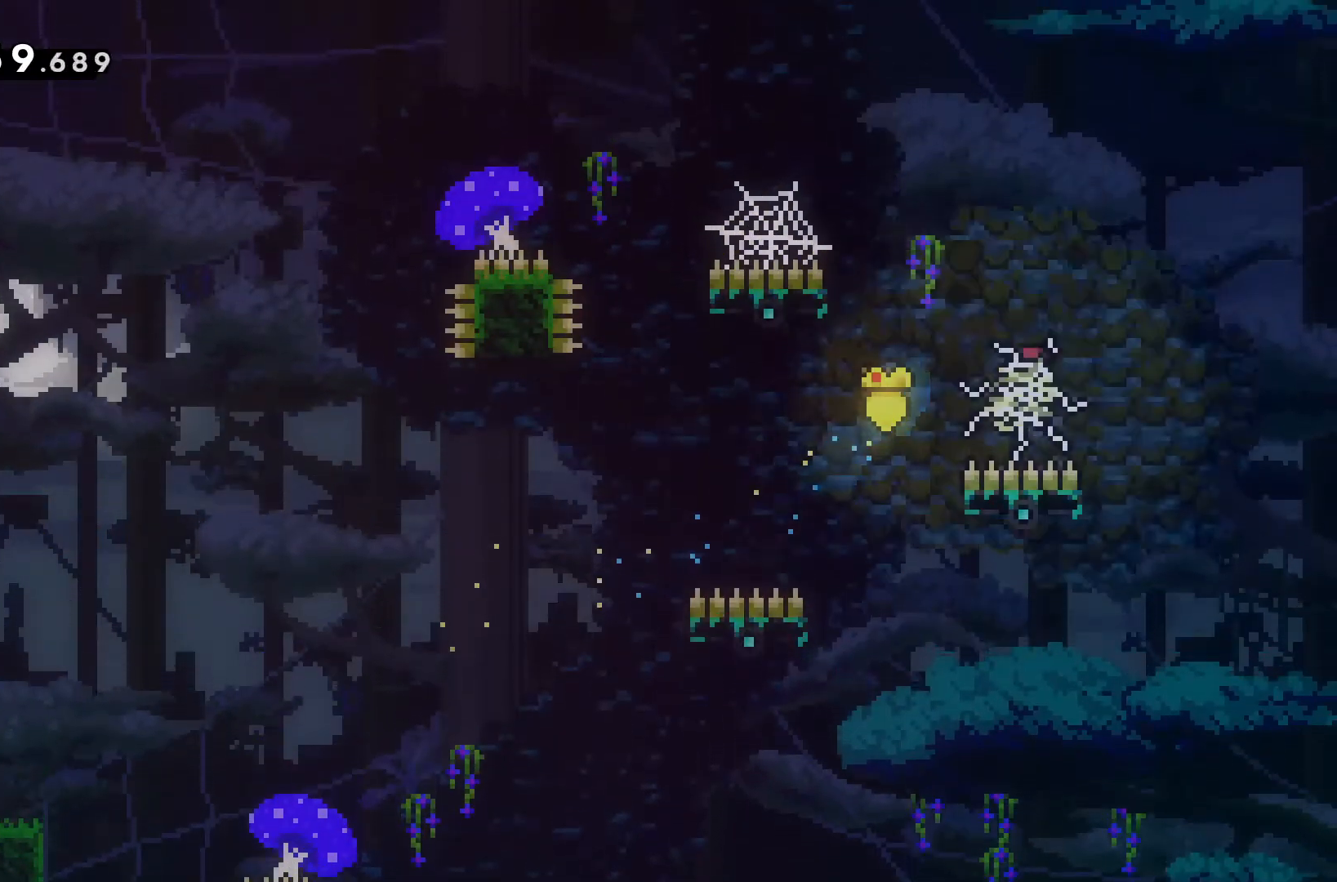
{"keys": ["a", "w"], "events": []}
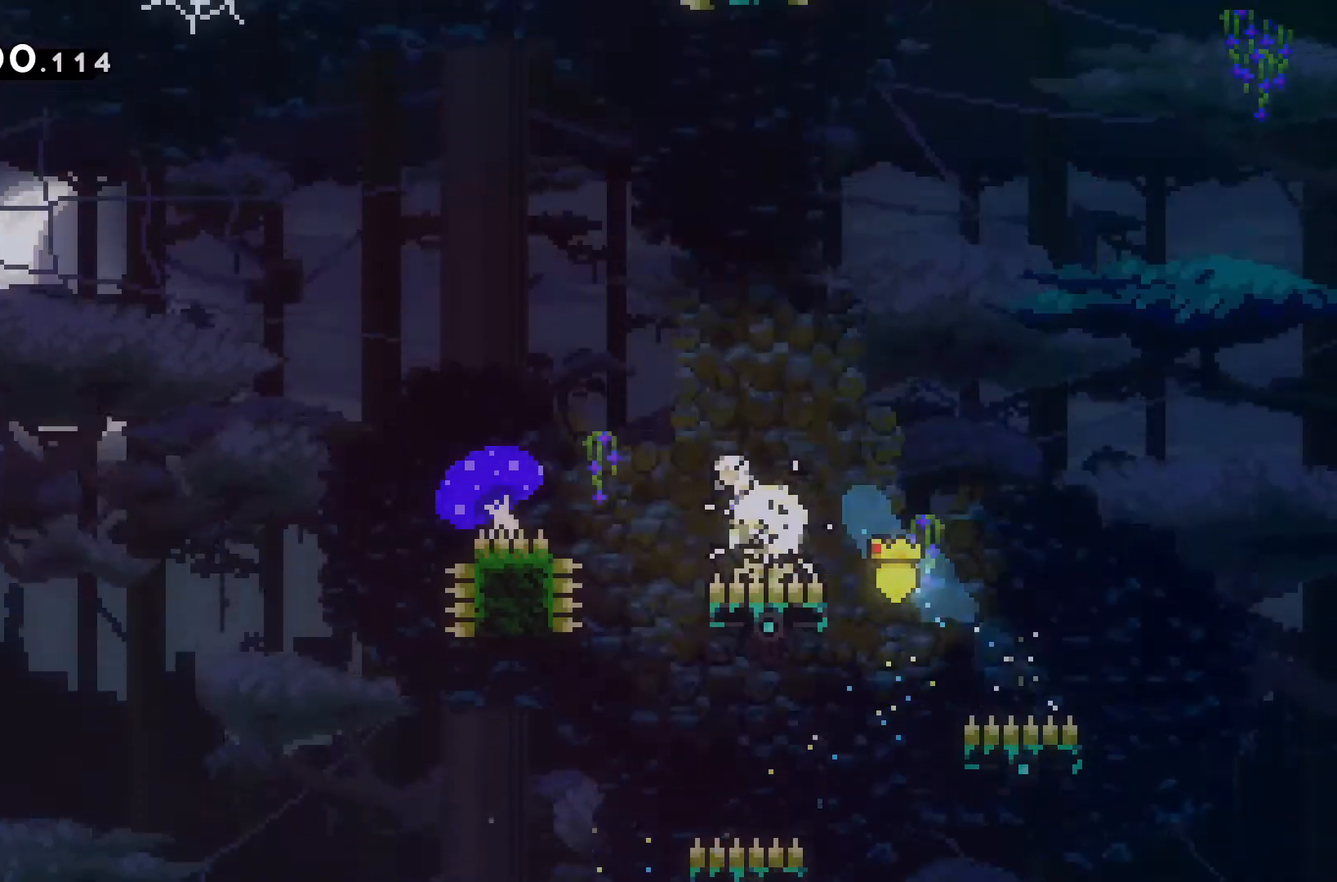
{"keys": ["a"], "events": [[100, "w", "up"], [300, "a", "up"], [433, "a", "down"]]}
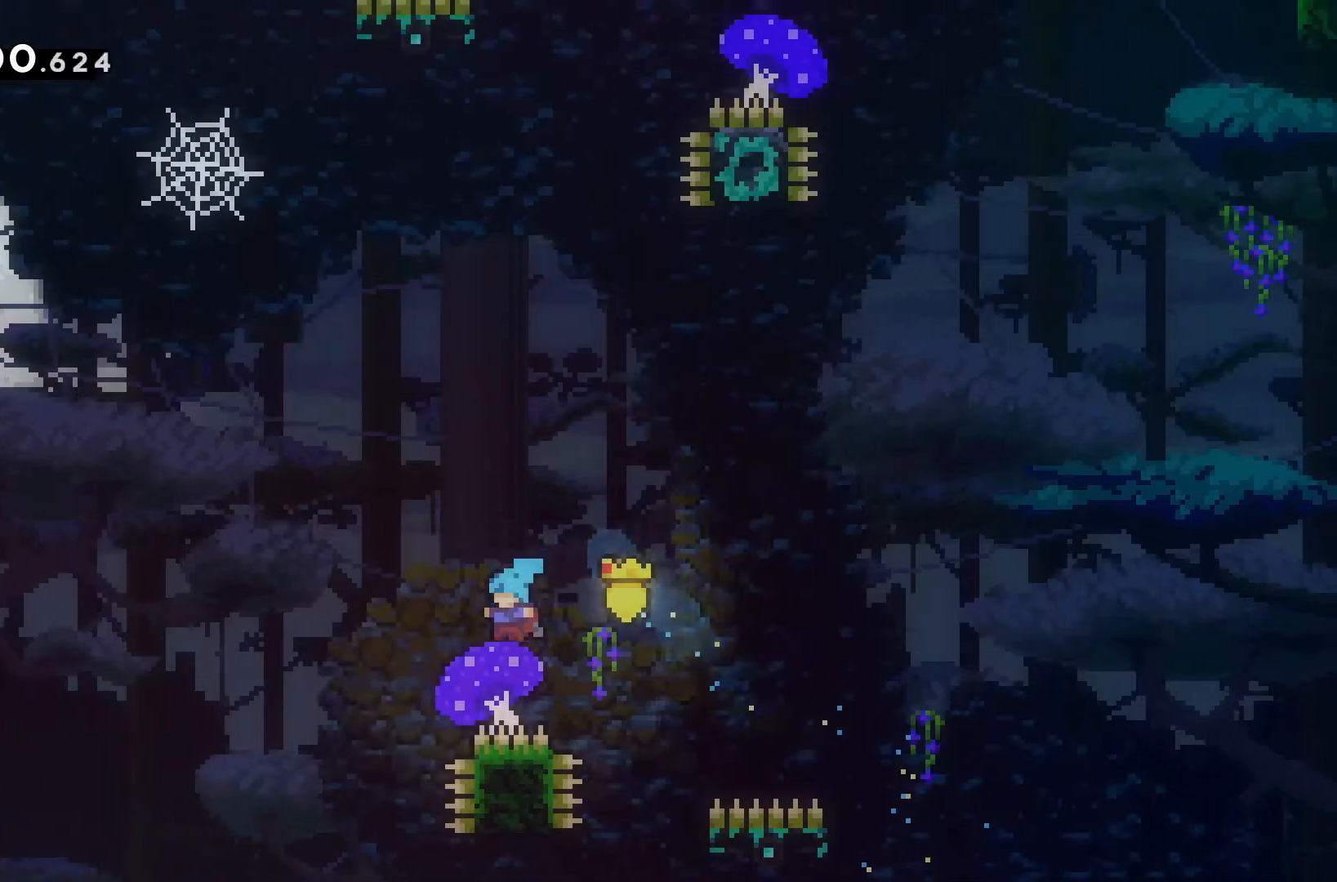
{"keys": ["w"], "events": [[333, "w", "down"], [400, "a", "up"]]}
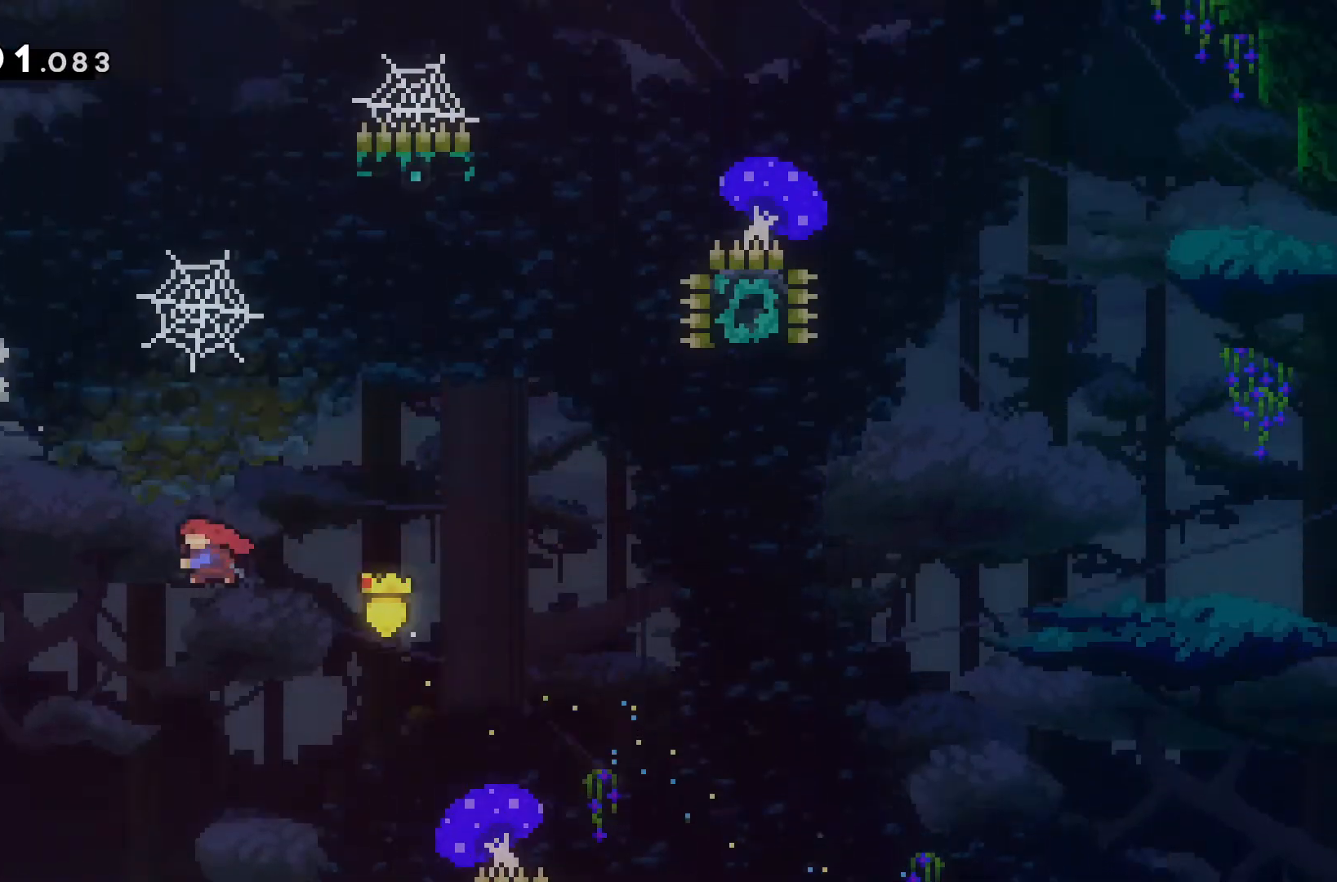
{"keys": [], "events": [[233, "w", "up"]]}